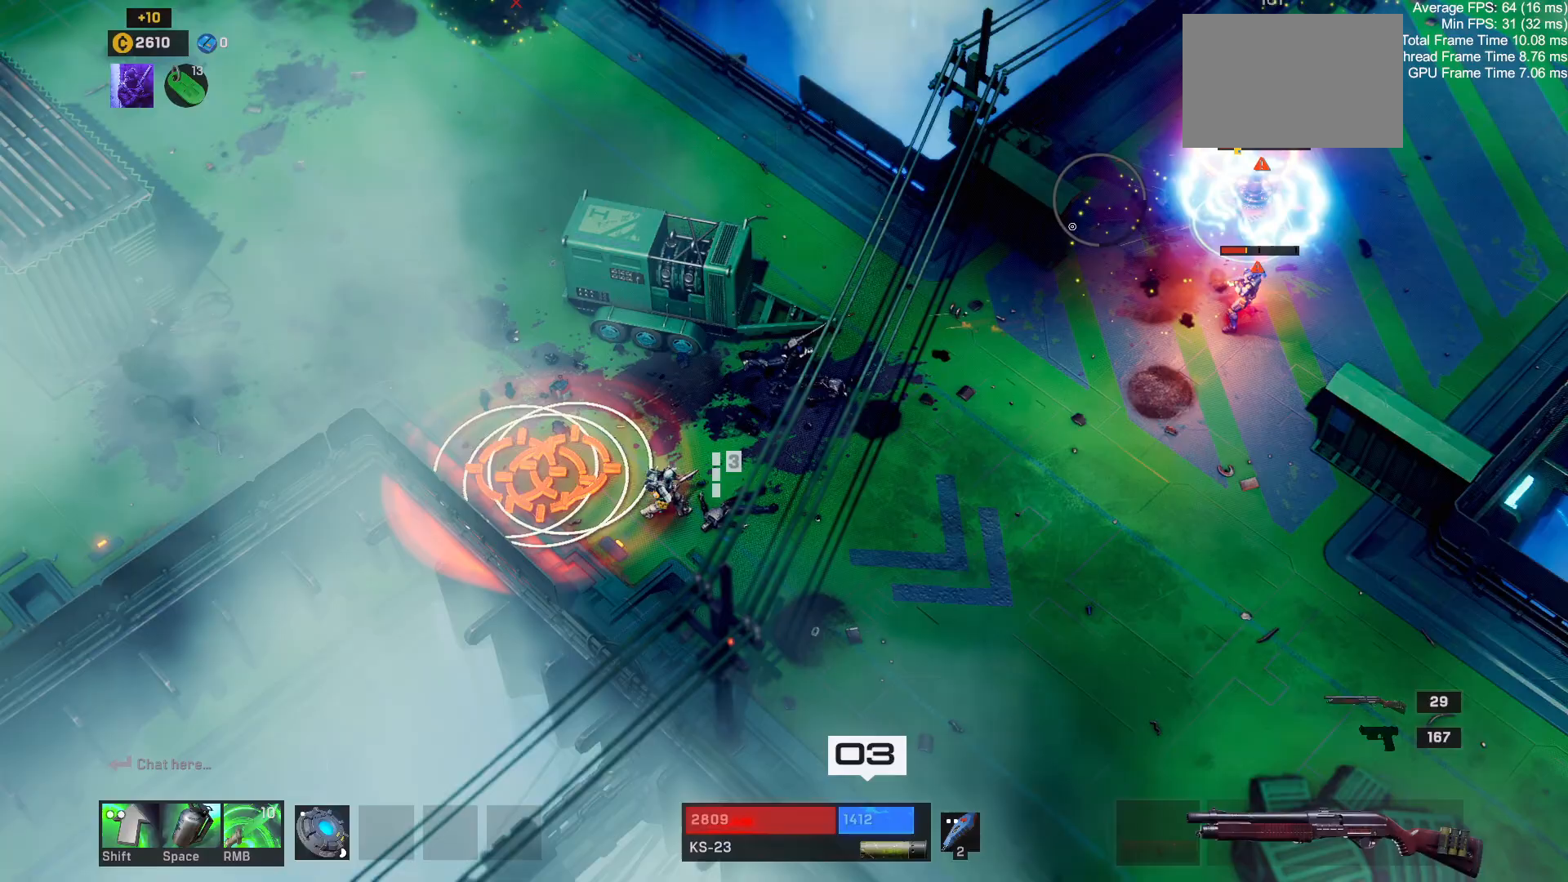
Gameplay with keyboard and mouse; each line is a JSON object with the keys and mouse buttons held at the frame after it. "events" lists presses ("down") and releases ("up") of "1", "2", "3", "4", "a", "alt", "c", "ctrl", "d", "e", "q", "r", "s", "shift", "space", "tab", "w", "x", "z", "mouse_left", "mouse_wheel" and "mouse_right" between this image and that frame as [ms after this image, input, new state], when the widget could be followed in between. "mouse_left", "mouse_wheel", "mouse_right" = the "left", "wheel", "right" buttons of the "mouse" list. No other keys are recorded. "wheel" means that the mouse wheel is clicked or scrolled. Mouse movement is not recorded.
{"keys": ["d", "s"], "mouse": [], "events": [[17, "s", "up"], [17, "w", "up"], [183, "s", "down"]]}
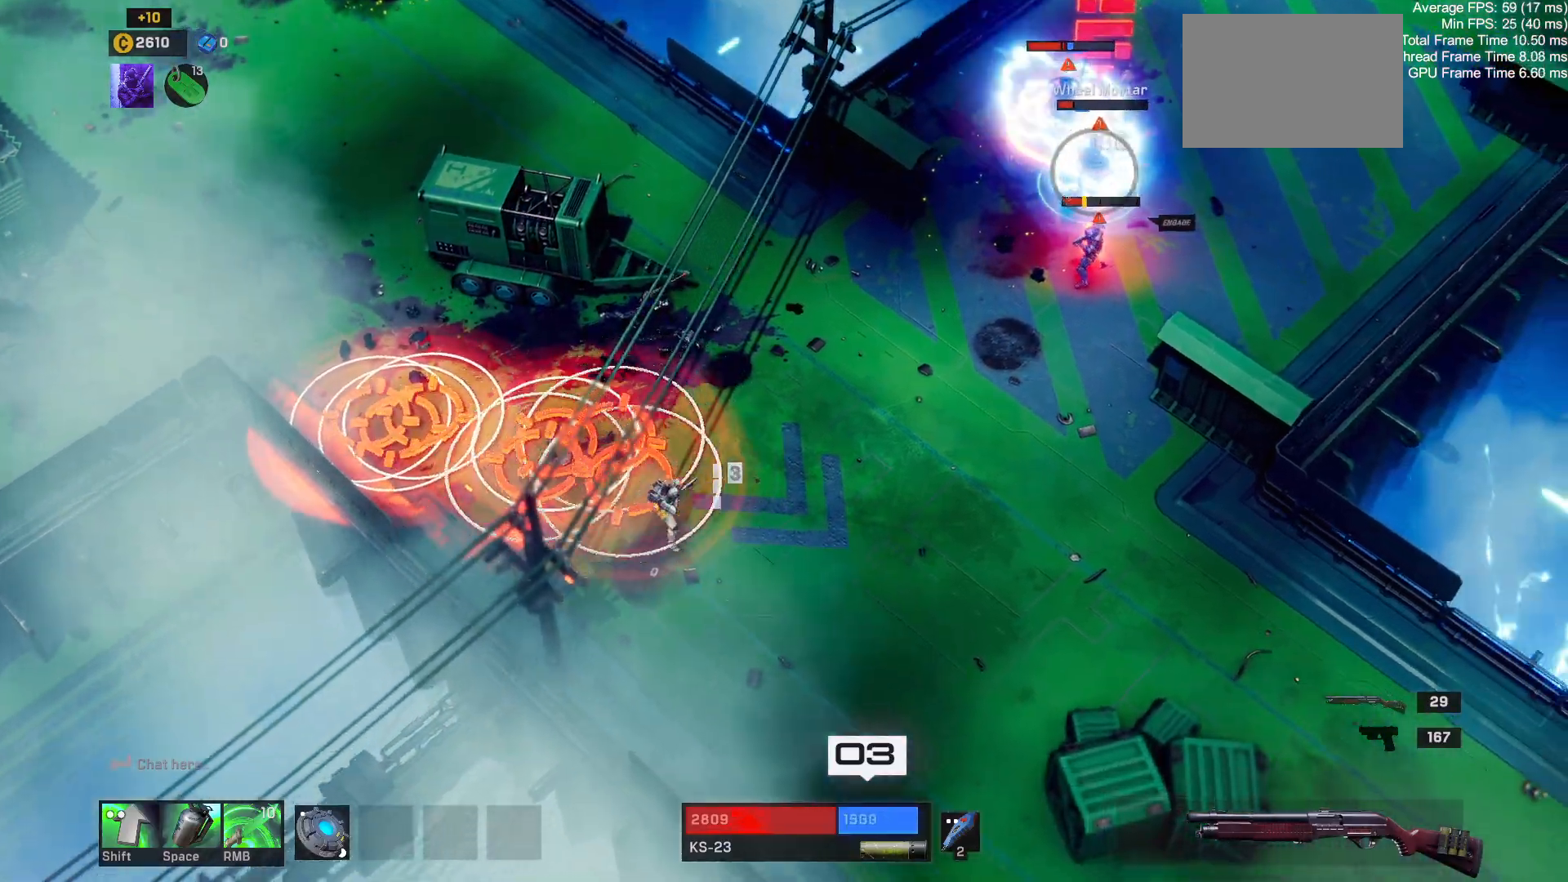
{"keys": ["d", "s"], "mouse": [], "events": []}
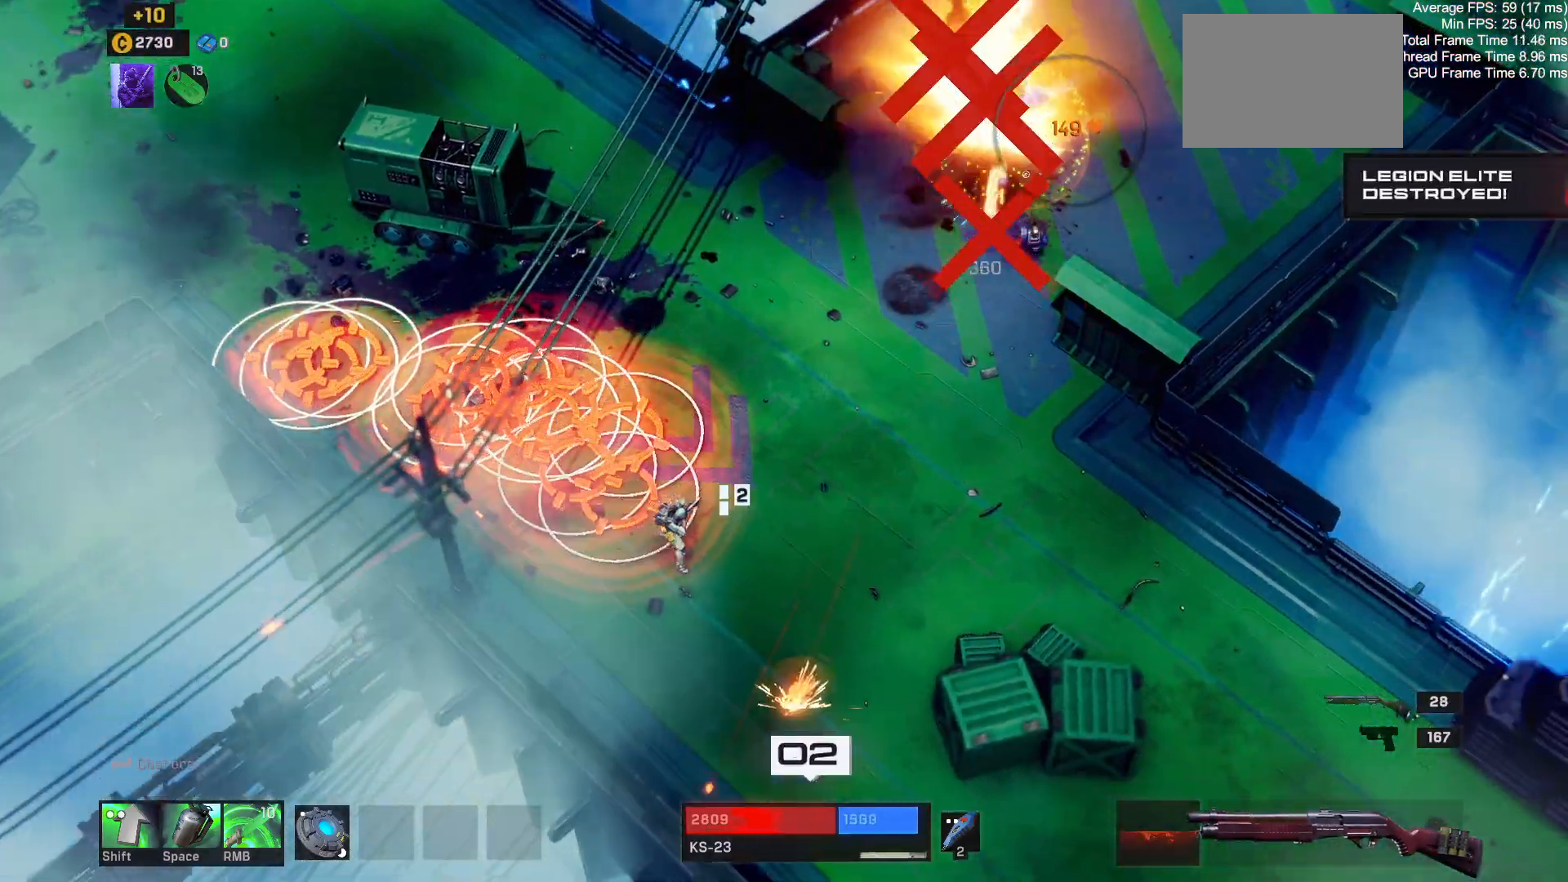
{"keys": ["s"], "mouse": [], "events": [[200, "d", "up"], [333, "r", "down"], [433, "r", "up"]]}
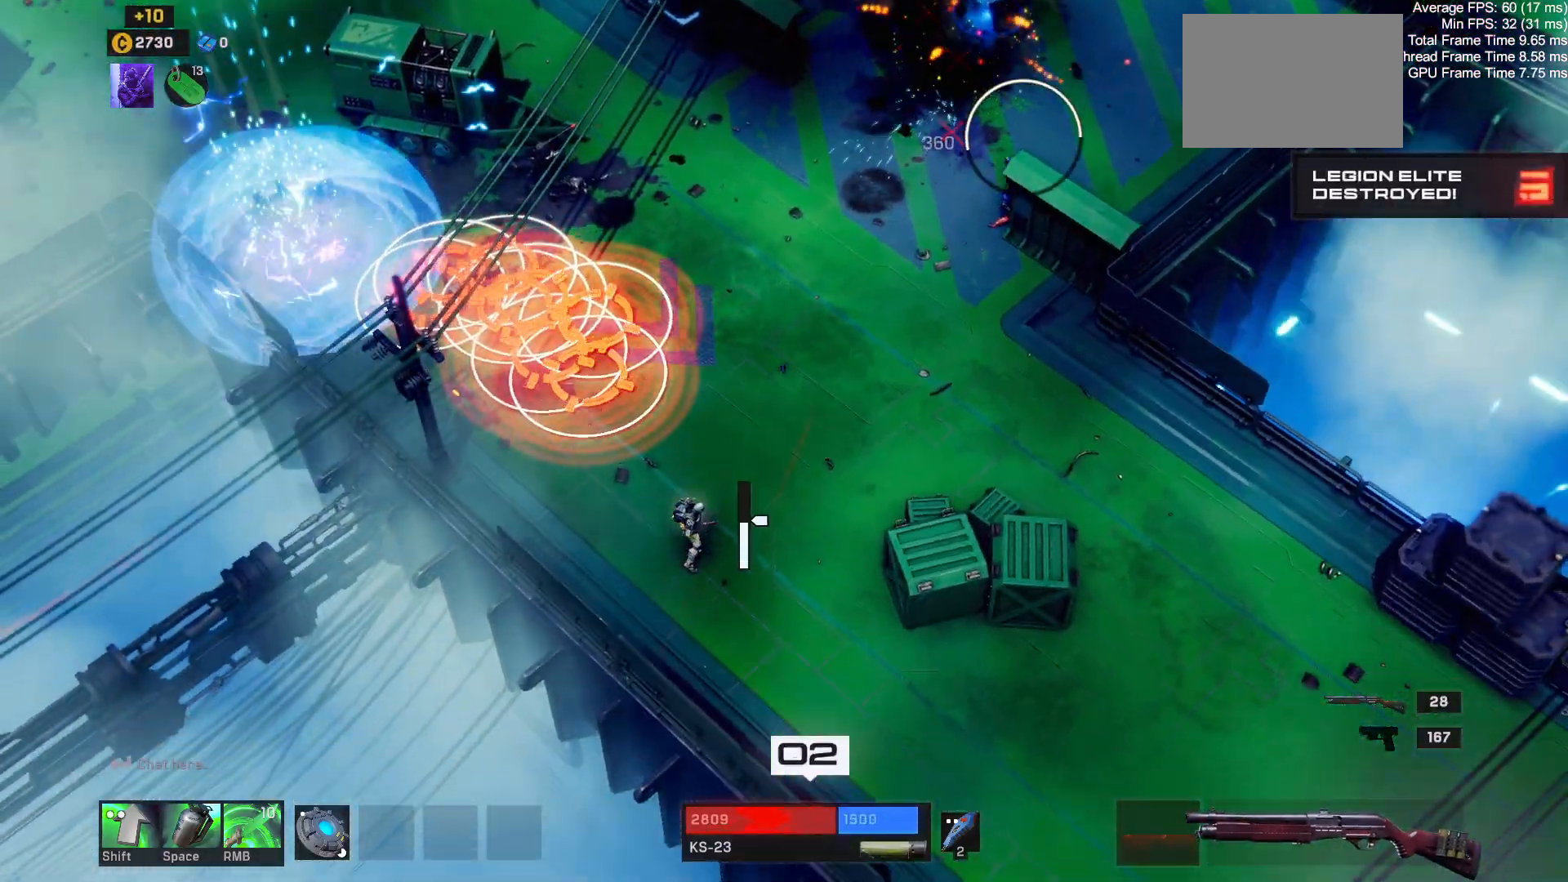
{"keys": ["d", "w"], "mouse": [], "events": [[67, "d", "down"], [117, "s", "up"], [233, "w", "down"]]}
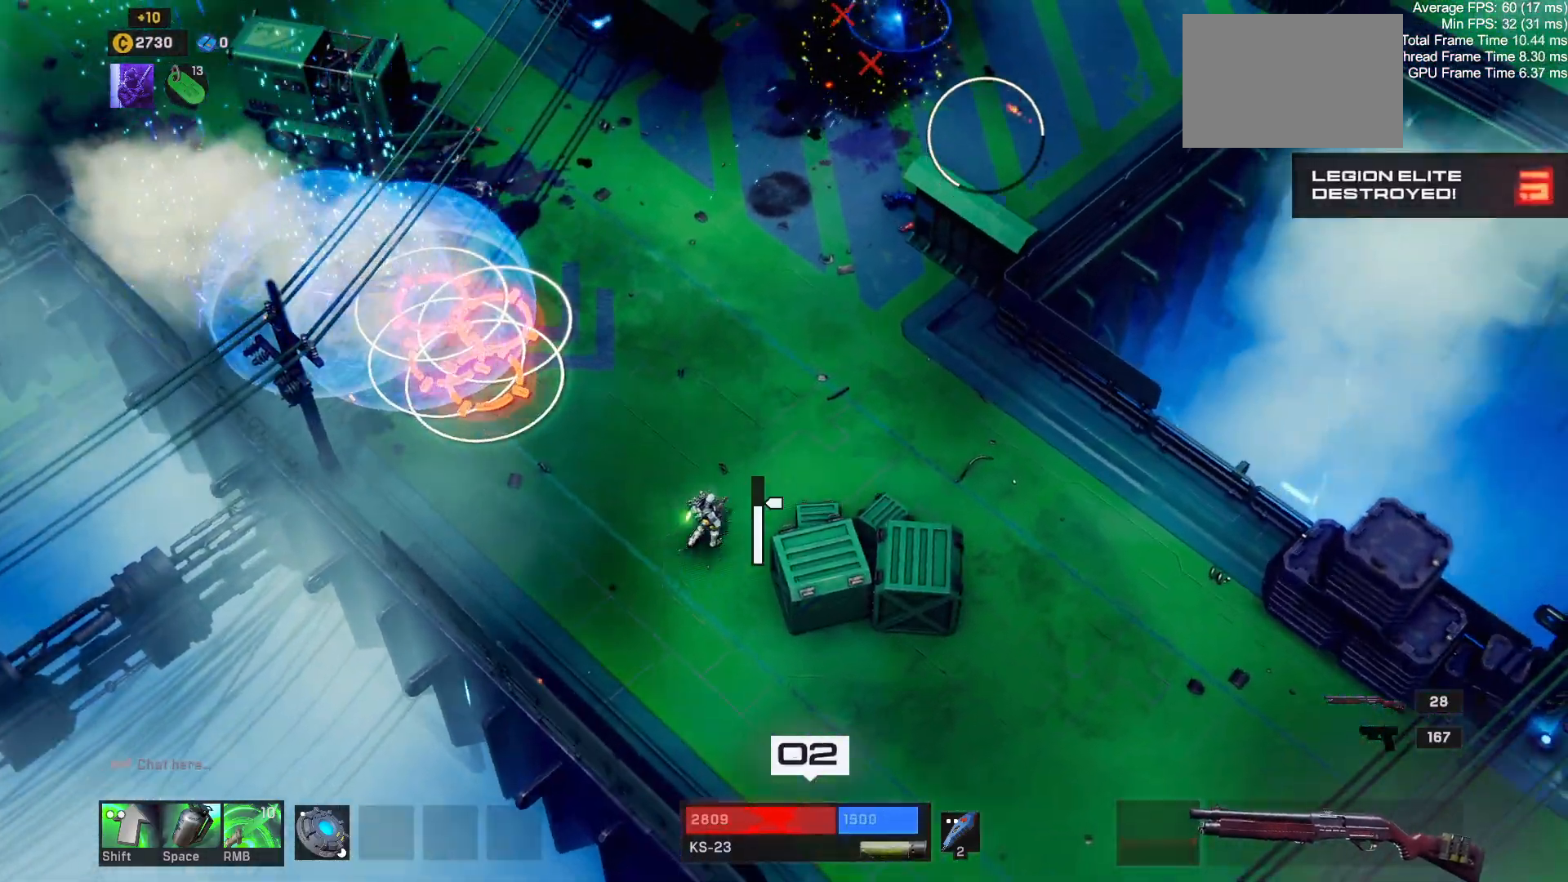
{"keys": ["d", "w"], "mouse": [], "events": []}
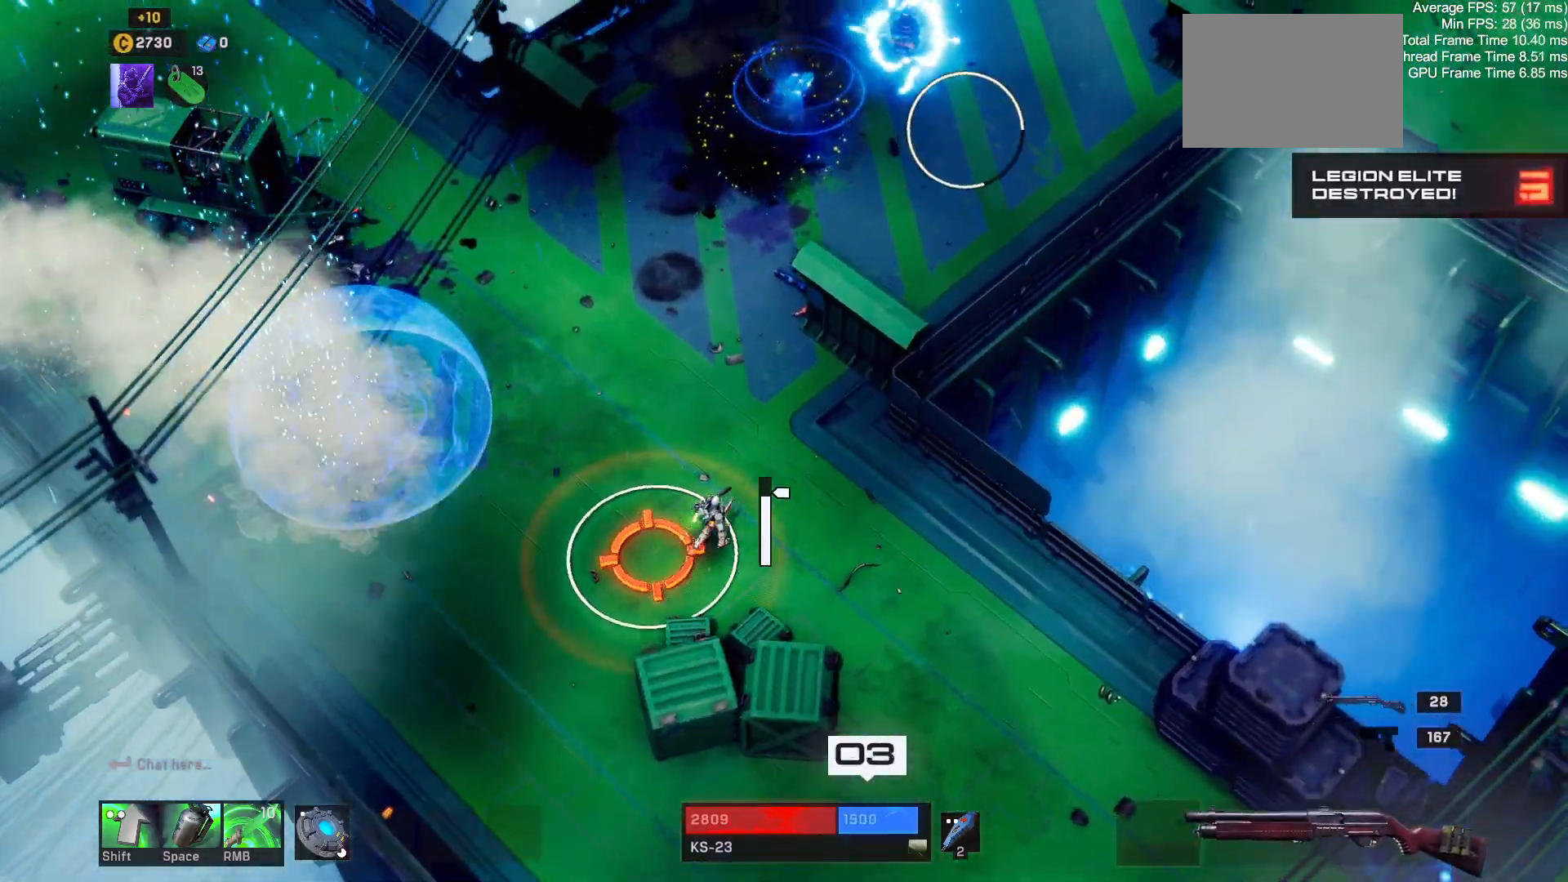
{"keys": ["a", "d", "w"], "mouse": [], "events": [[200, "w", "up"], [400, "w", "down"], [450, "a", "down"]]}
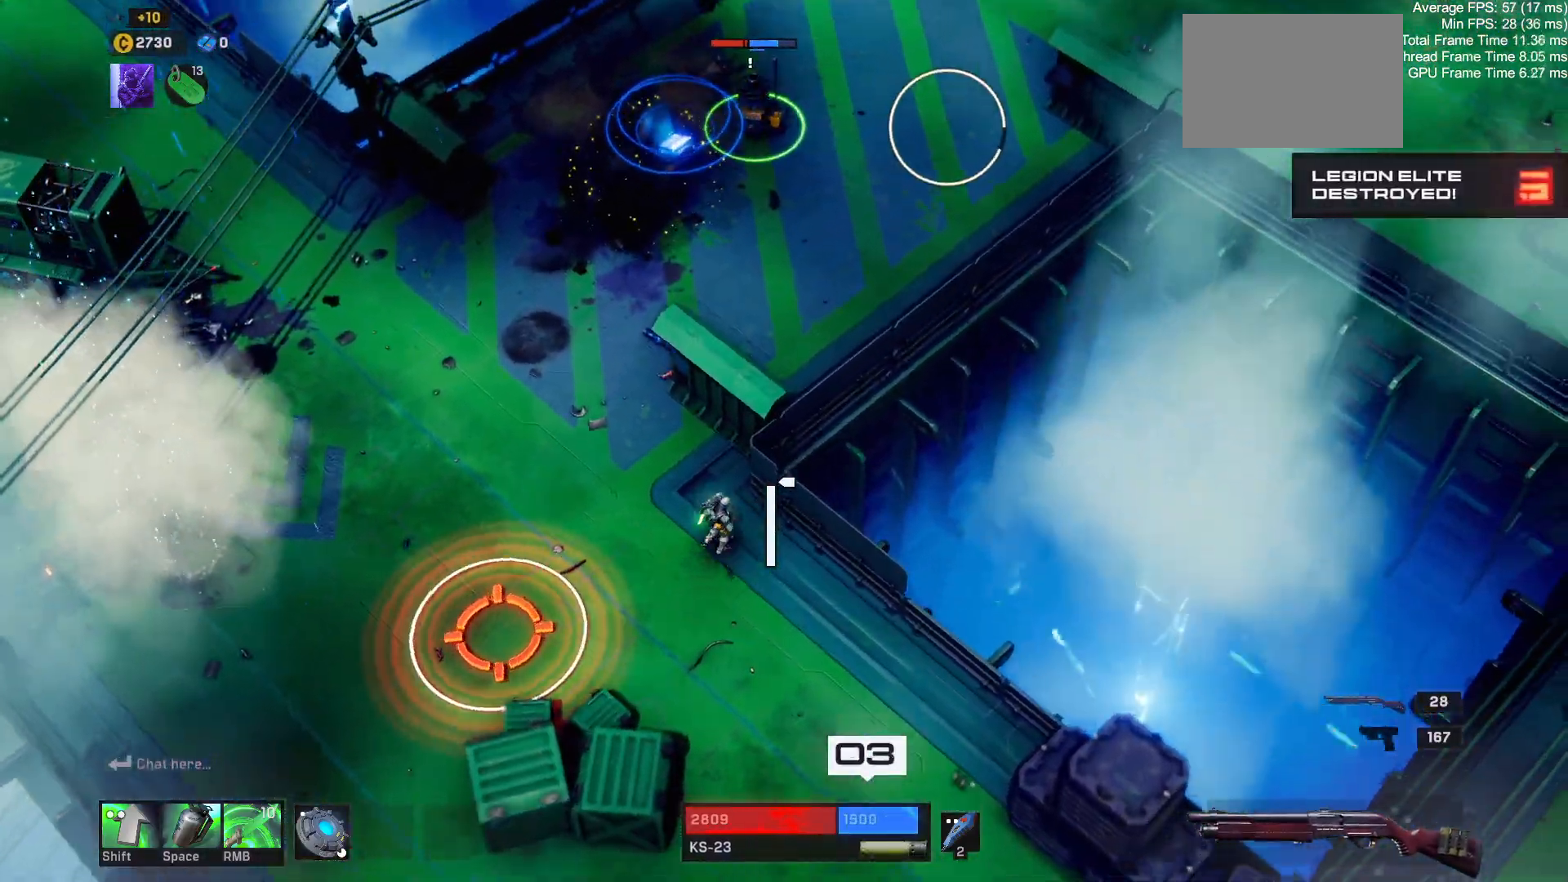
{"keys": ["a", "w"], "mouse": [], "events": [[17, "d", "up"]]}
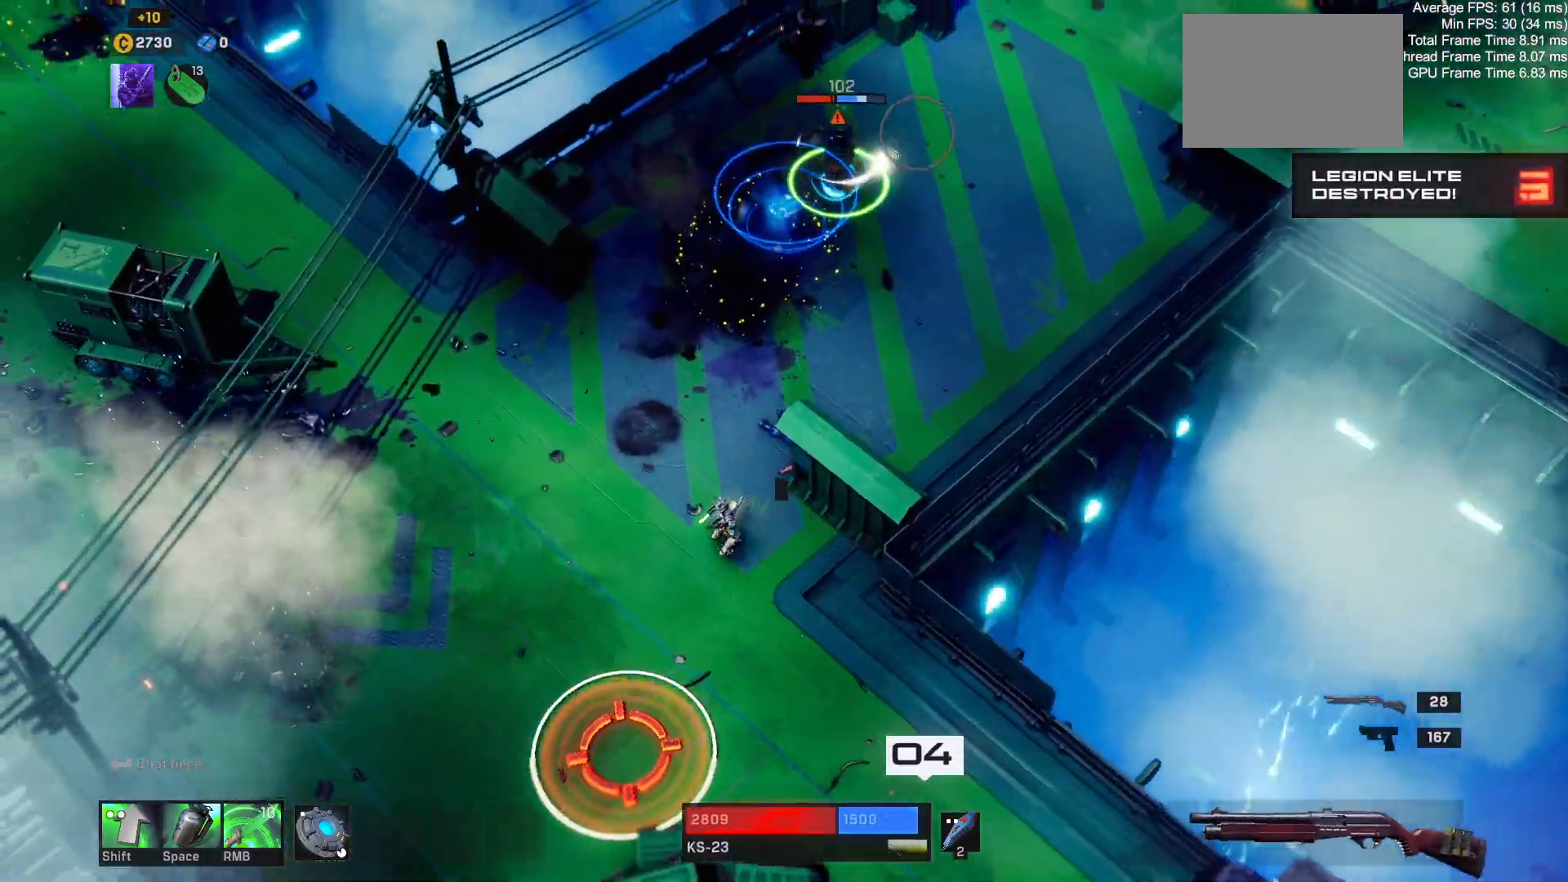
{"keys": [], "mouse": ["left"], "events": [[283, "a", "up"], [283, "w", "up"], [350, "mouse_left", "down"]]}
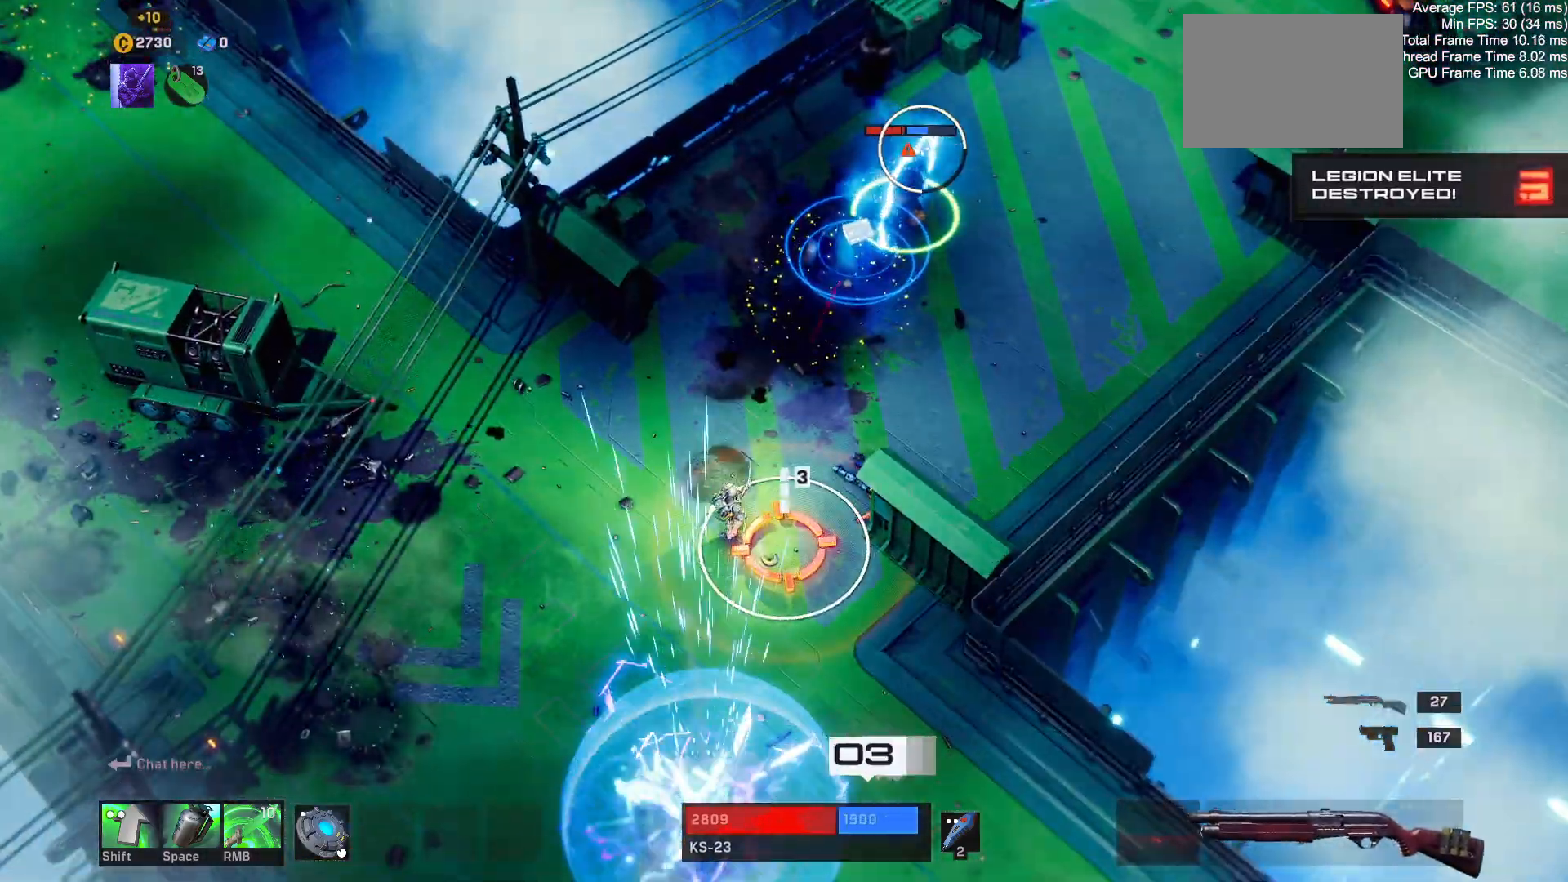
{"keys": ["a"], "mouse": [], "events": [[17, "a", "down"], [67, "mouse_left", "up"], [283, "r", "down"], [400, "r", "up"]]}
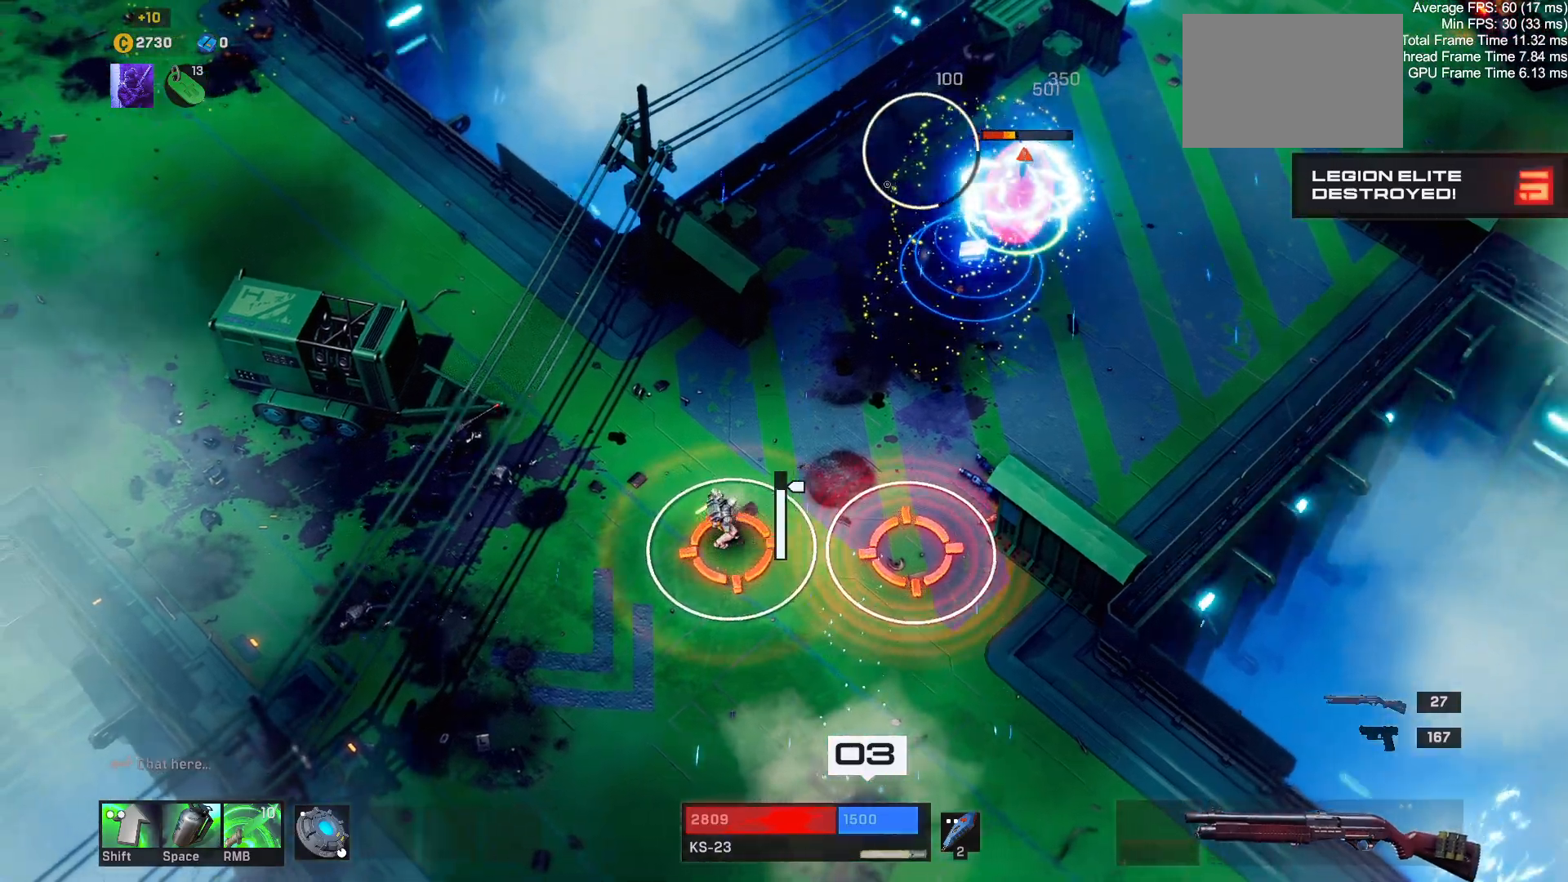
{"keys": ["a"], "mouse": [], "events": [[250, "w", "down"], [400, "w", "up"]]}
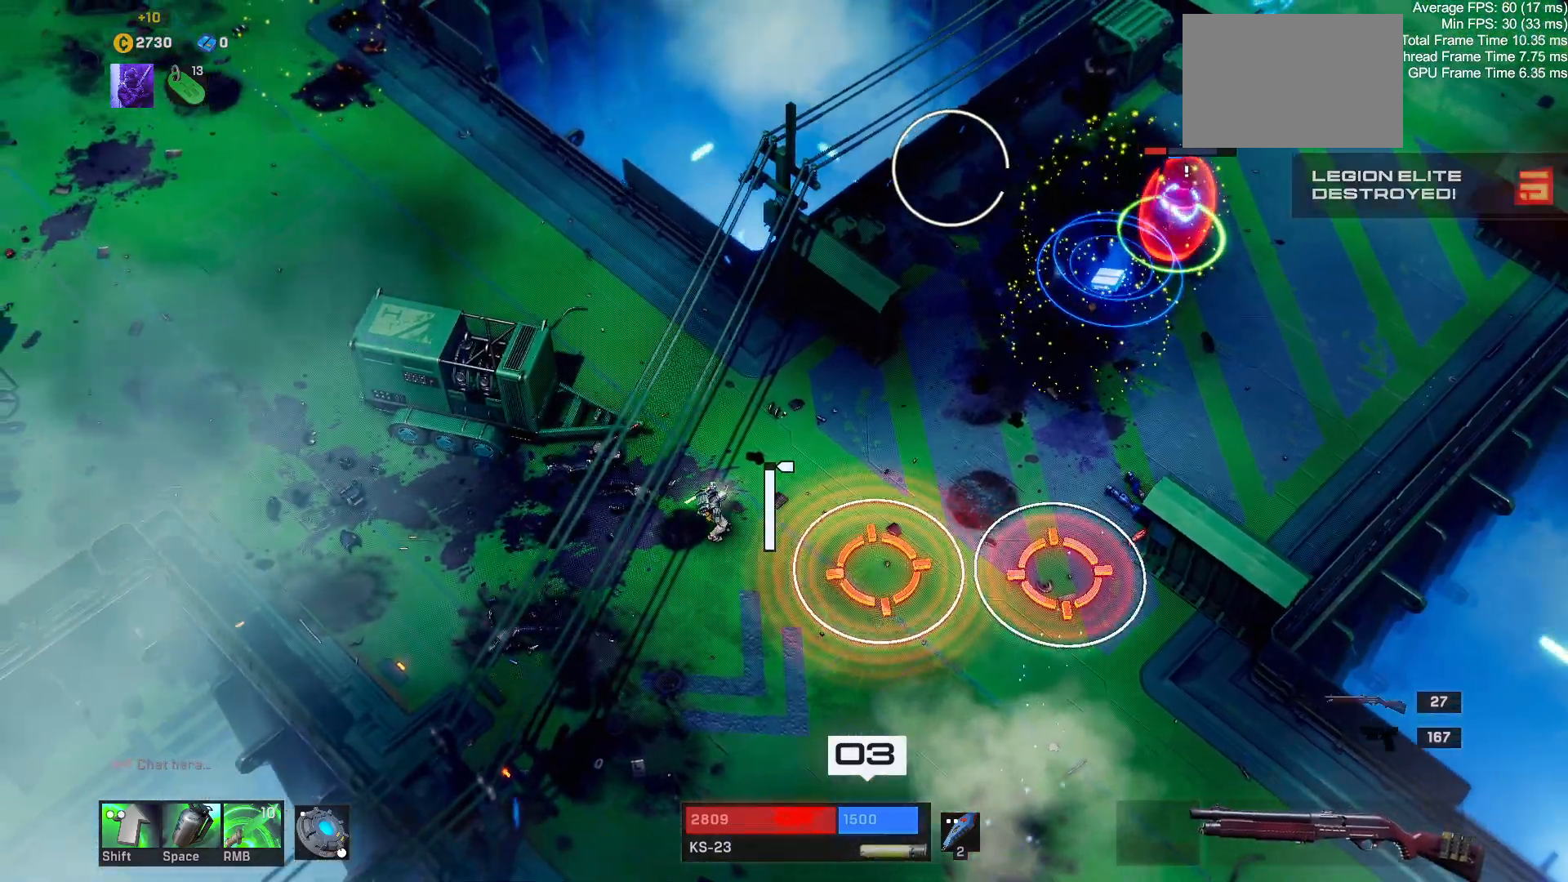
{"keys": ["s"], "mouse": [], "events": [[33, "s", "down"], [350, "a", "up"]]}
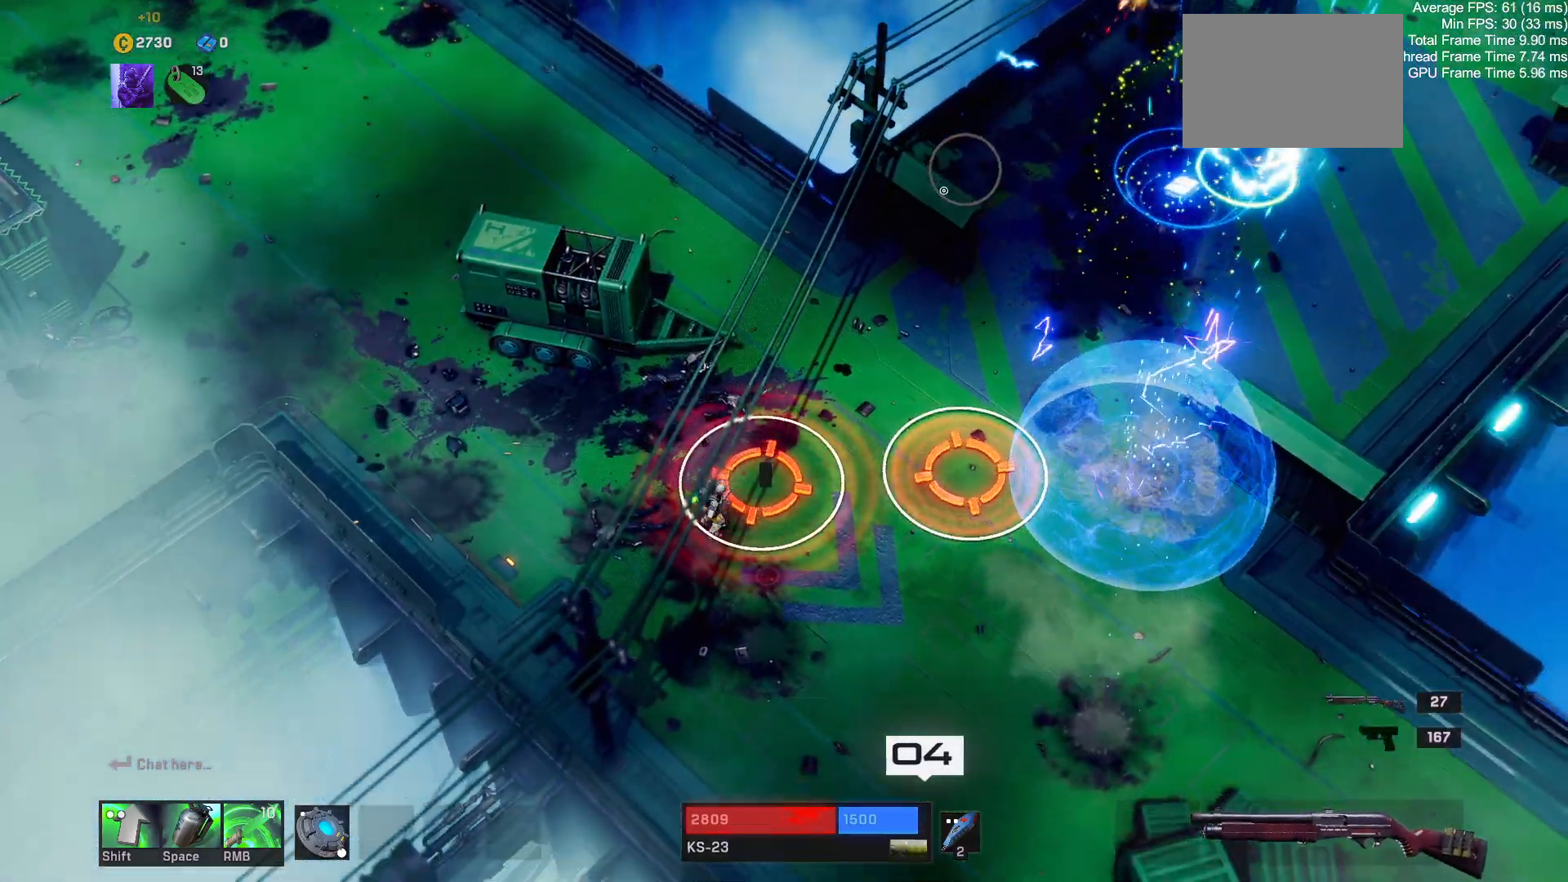
{"keys": ["d", "s"], "mouse": [], "events": [[33, "d", "down"]]}
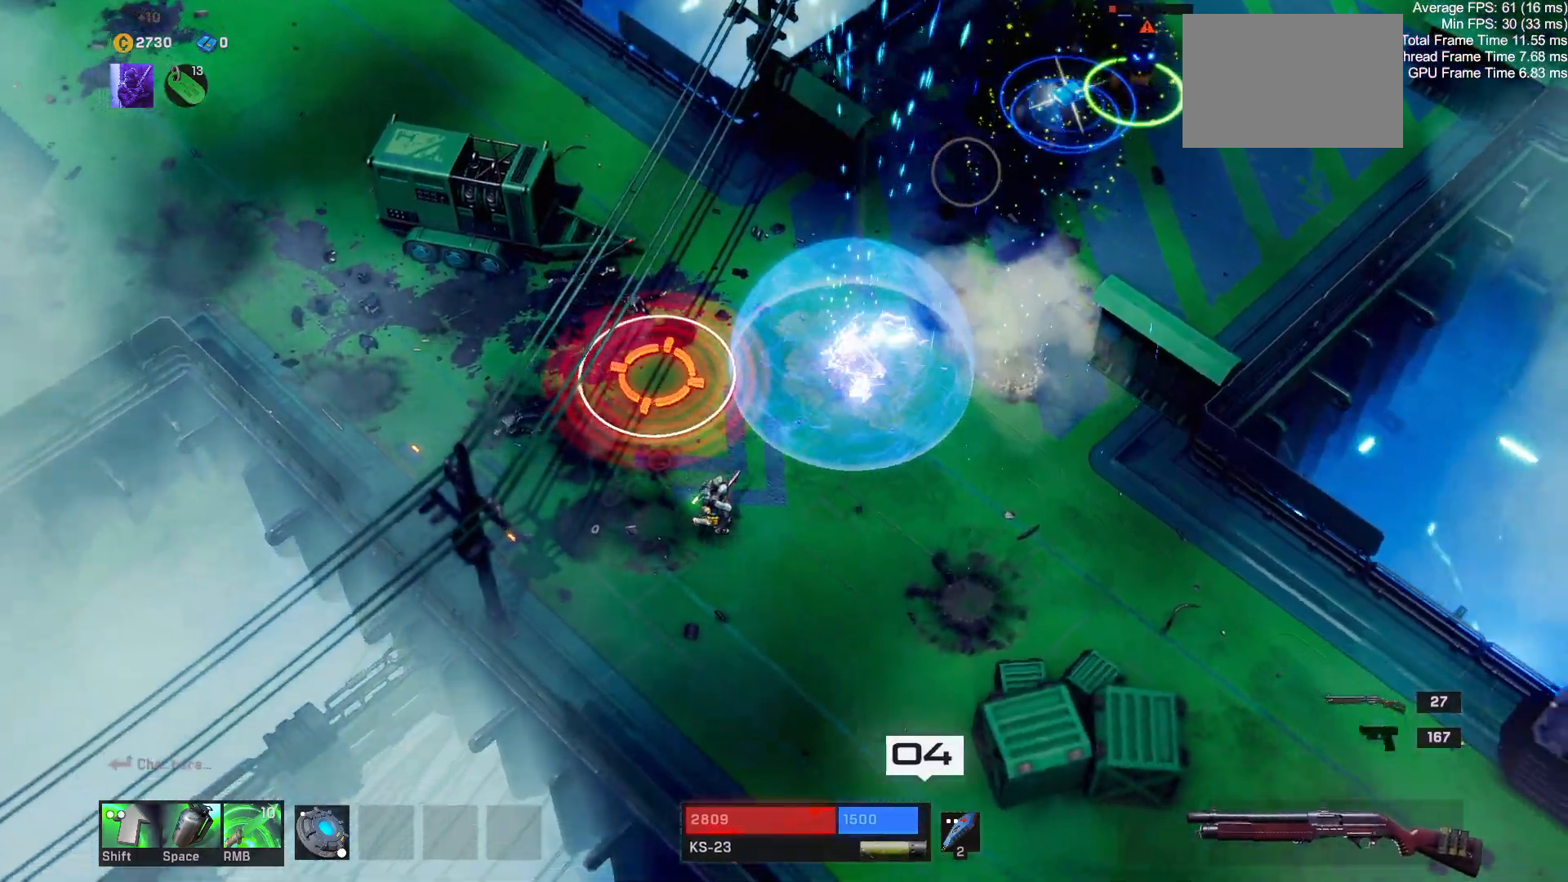
{"keys": ["d", "w"], "mouse": [], "events": [[67, "s", "up"], [317, "w", "down"]]}
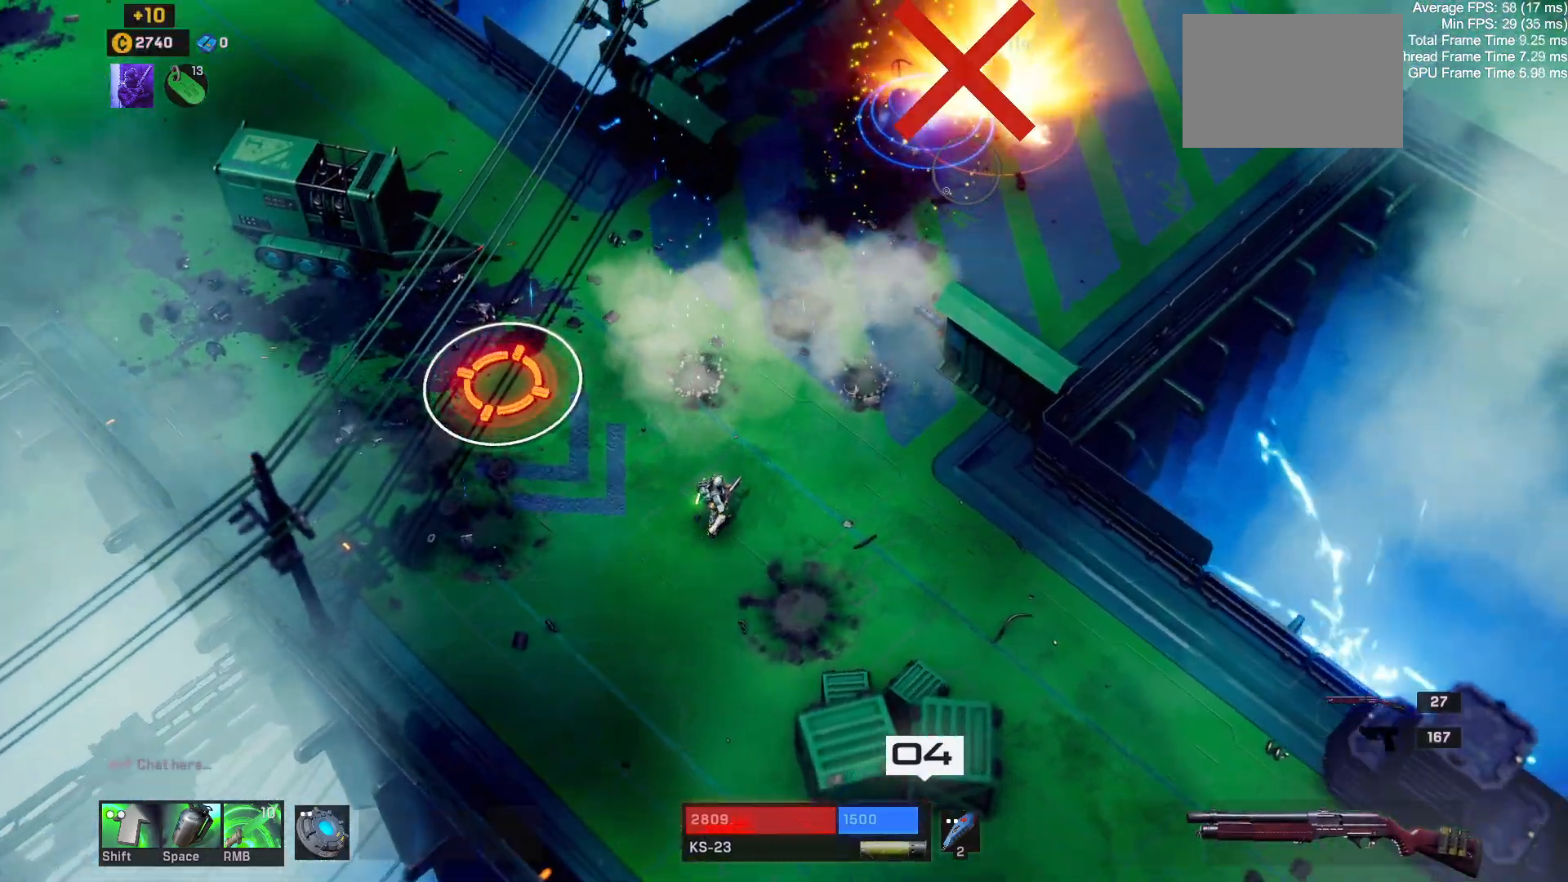
{"keys": ["w"], "mouse": [], "events": [[417, "d", "up"]]}
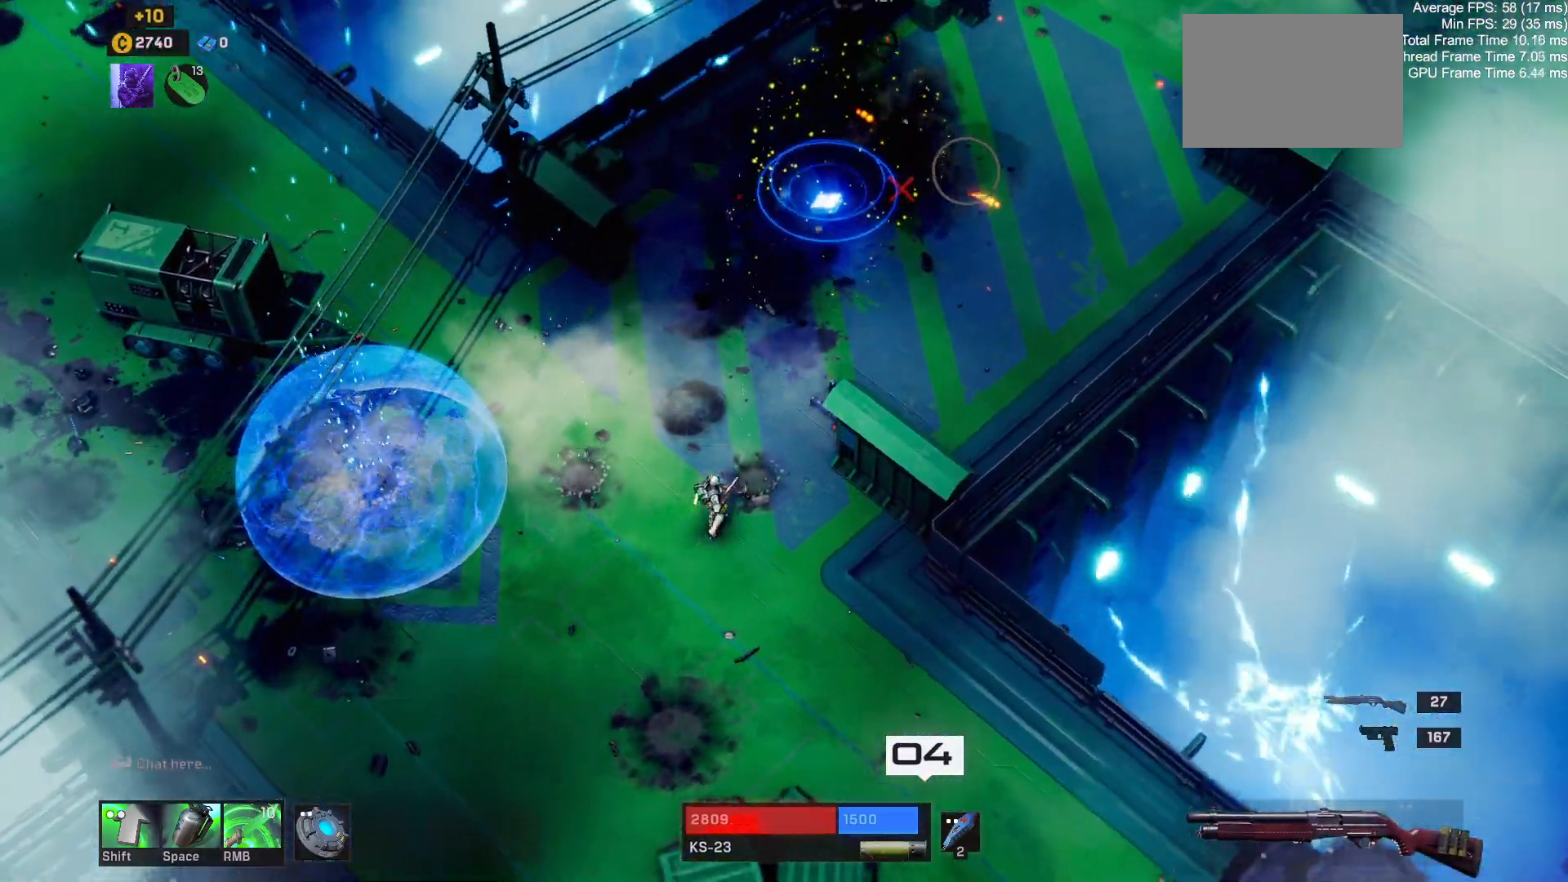
{"keys": ["d", "w"], "mouse": [], "events": [[83, "d", "down"]]}
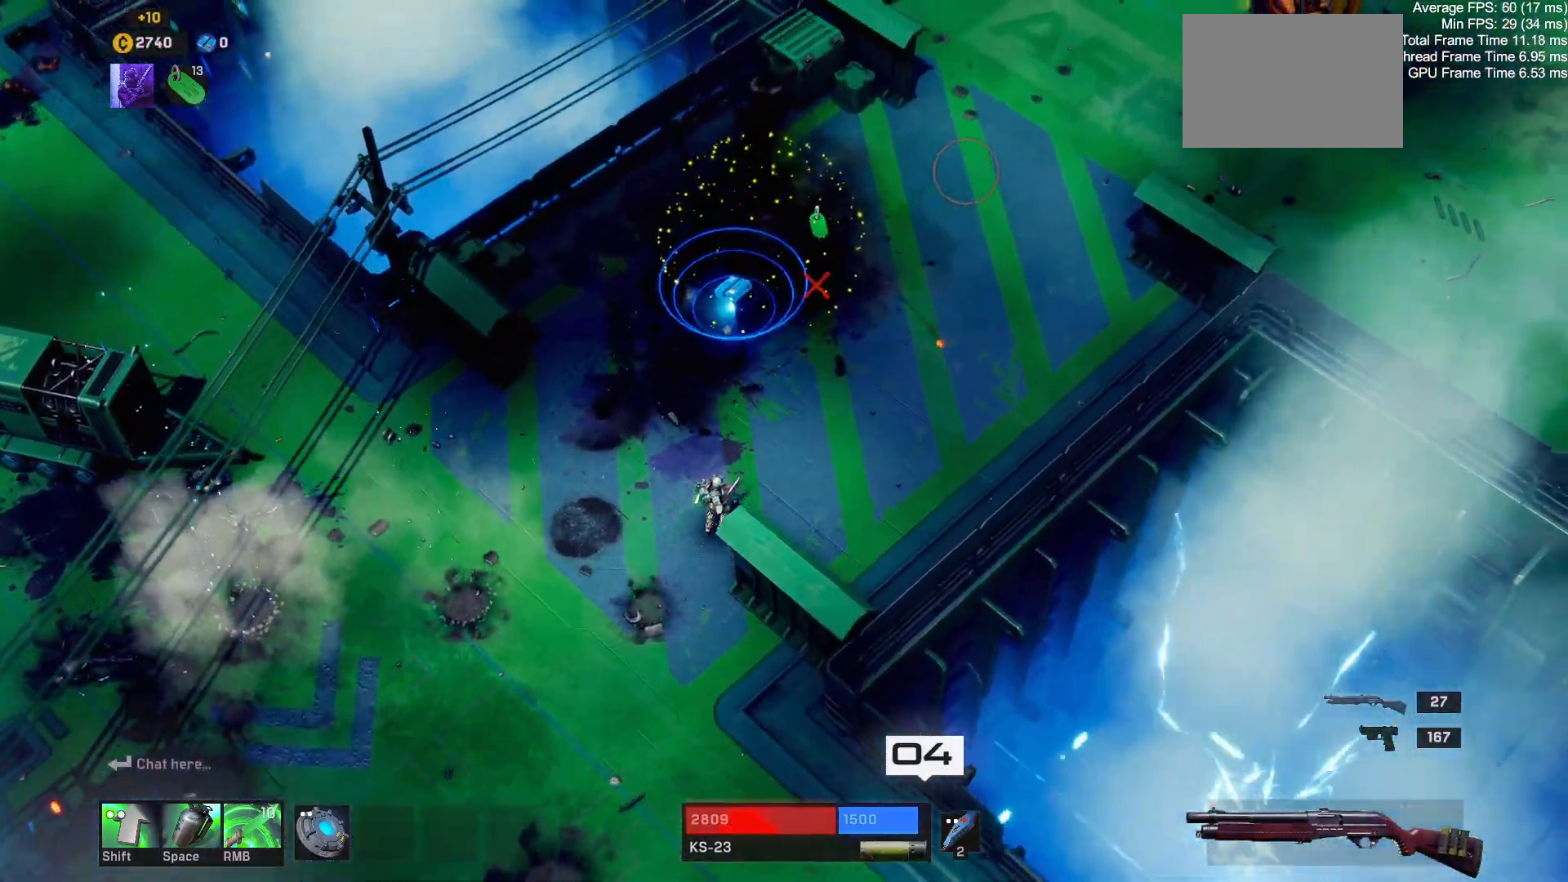
{"keys": ["d", "w"], "mouse": [], "events": []}
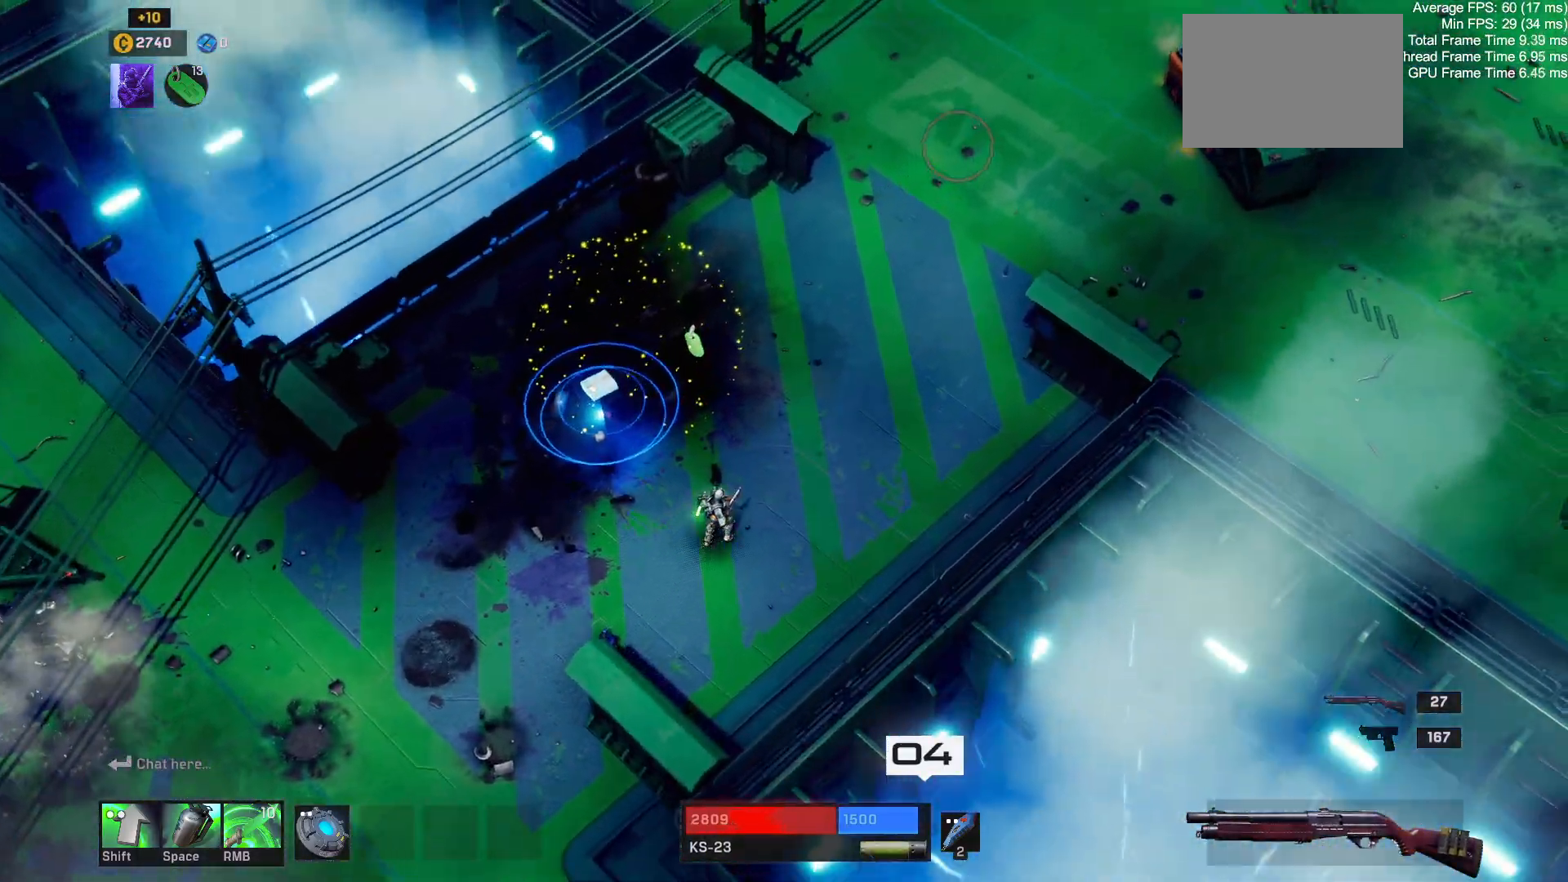
{"keys": ["d", "w"], "mouse": [], "events": []}
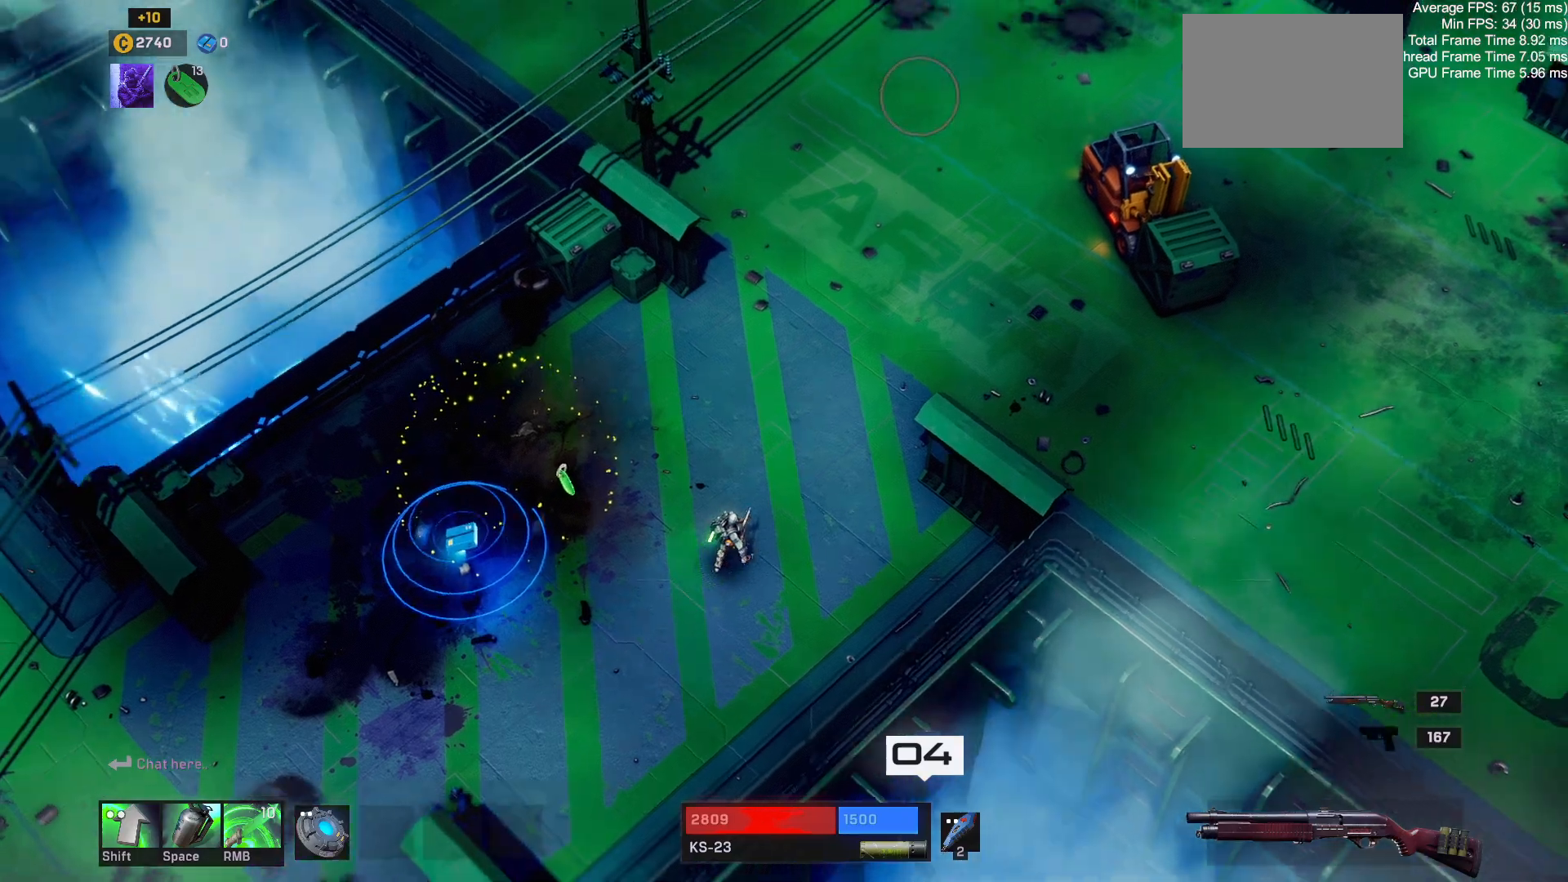
{"keys": ["tab", "w"], "mouse": [], "events": [[117, "tab", "down"], [133, "d", "up"]]}
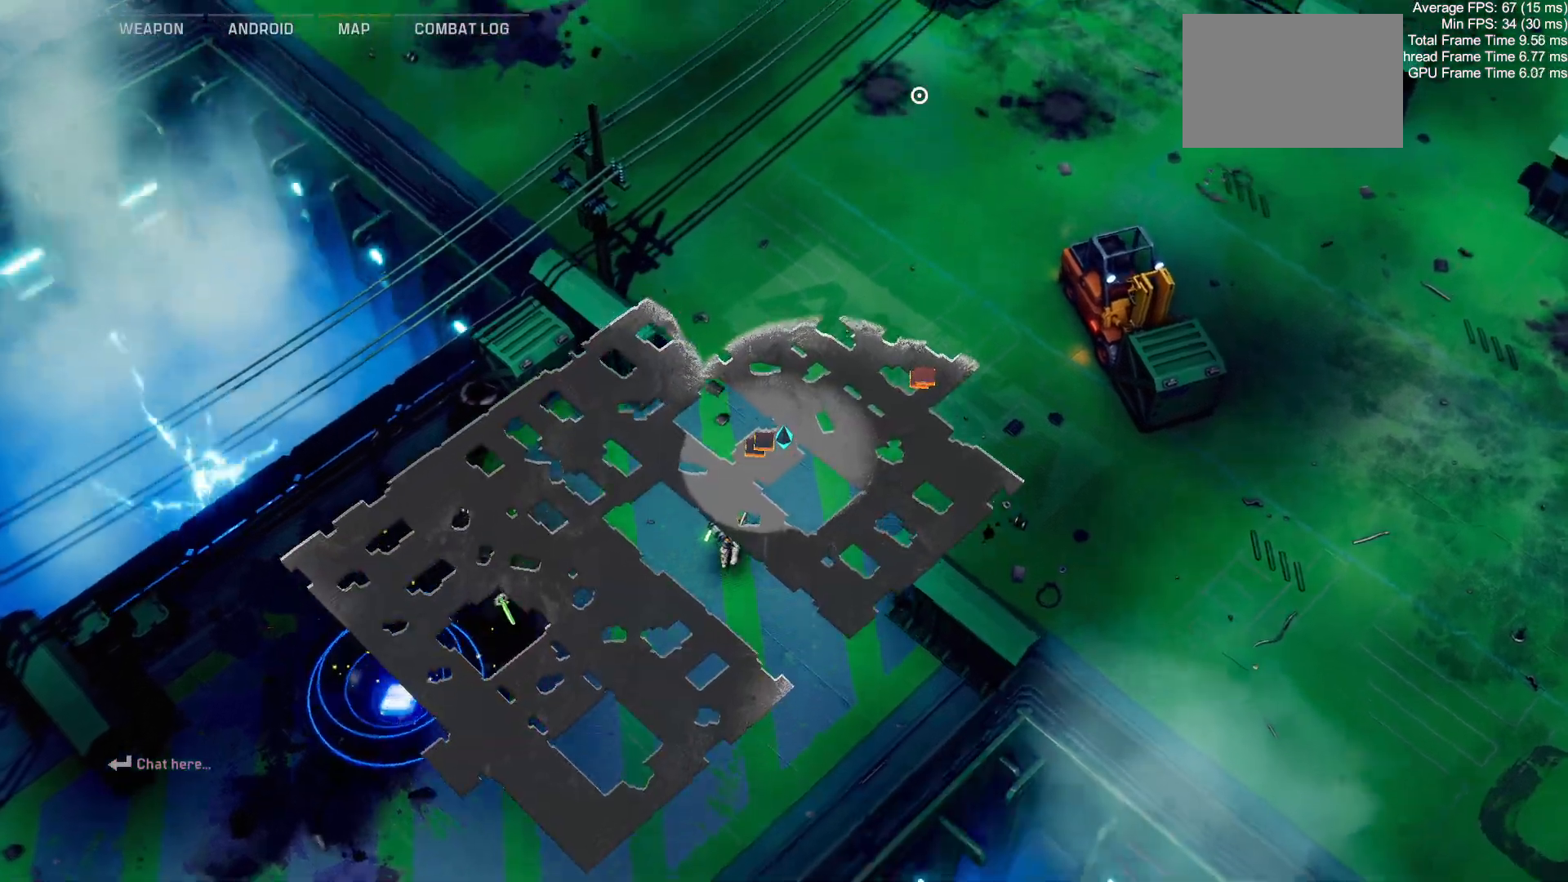
{"keys": ["s"], "mouse": [], "events": [[150, "tab", "up"], [317, "w", "up"], [500, "s", "down"]]}
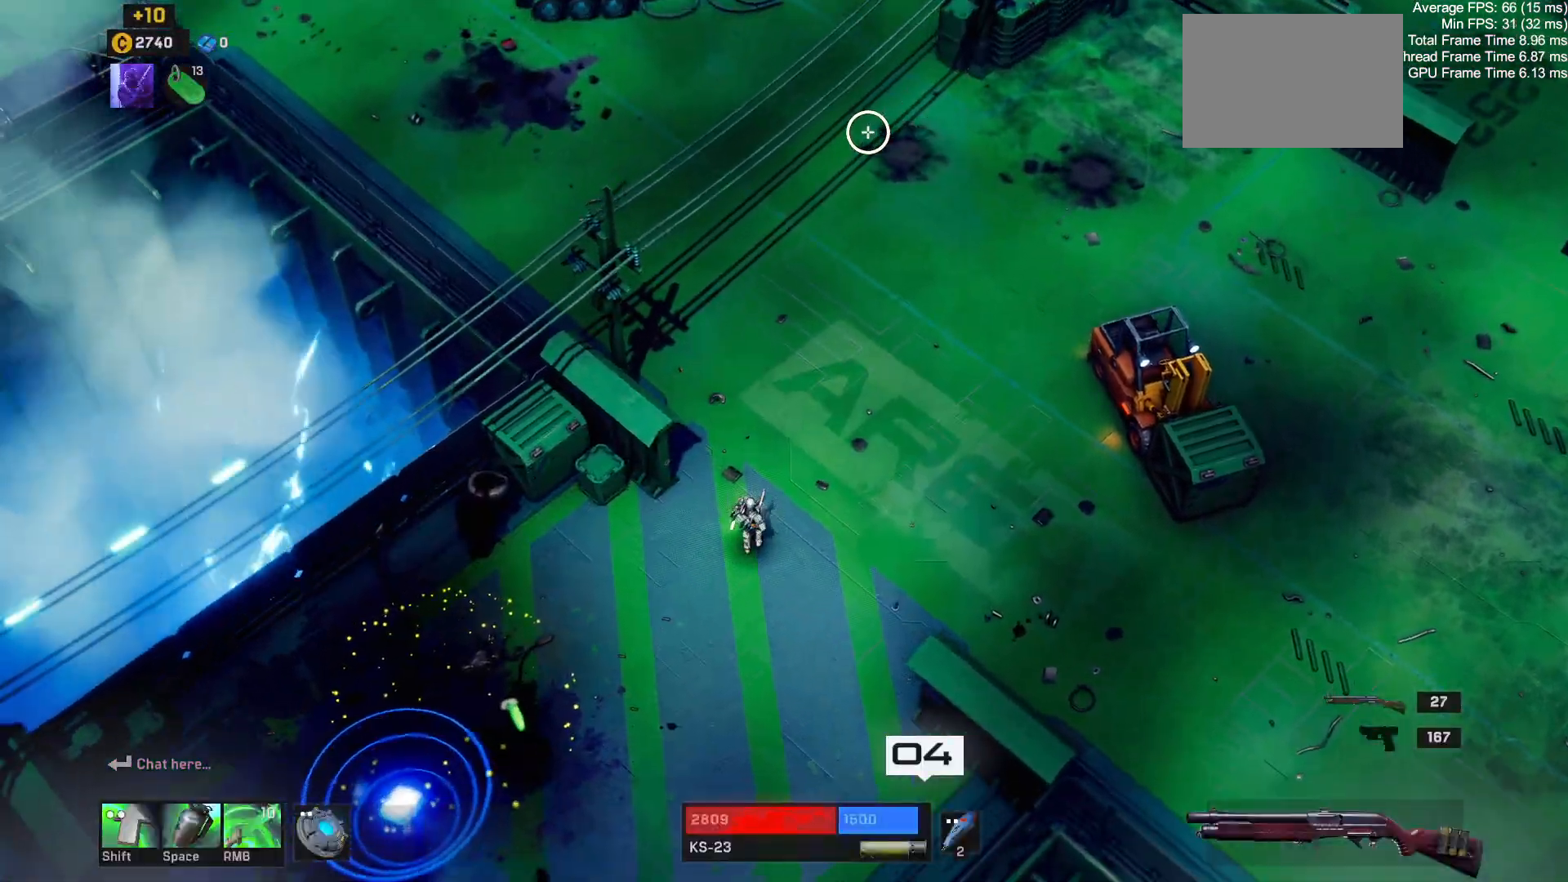
{"keys": ["a", "s"], "mouse": [], "events": [[50, "a", "down"]]}
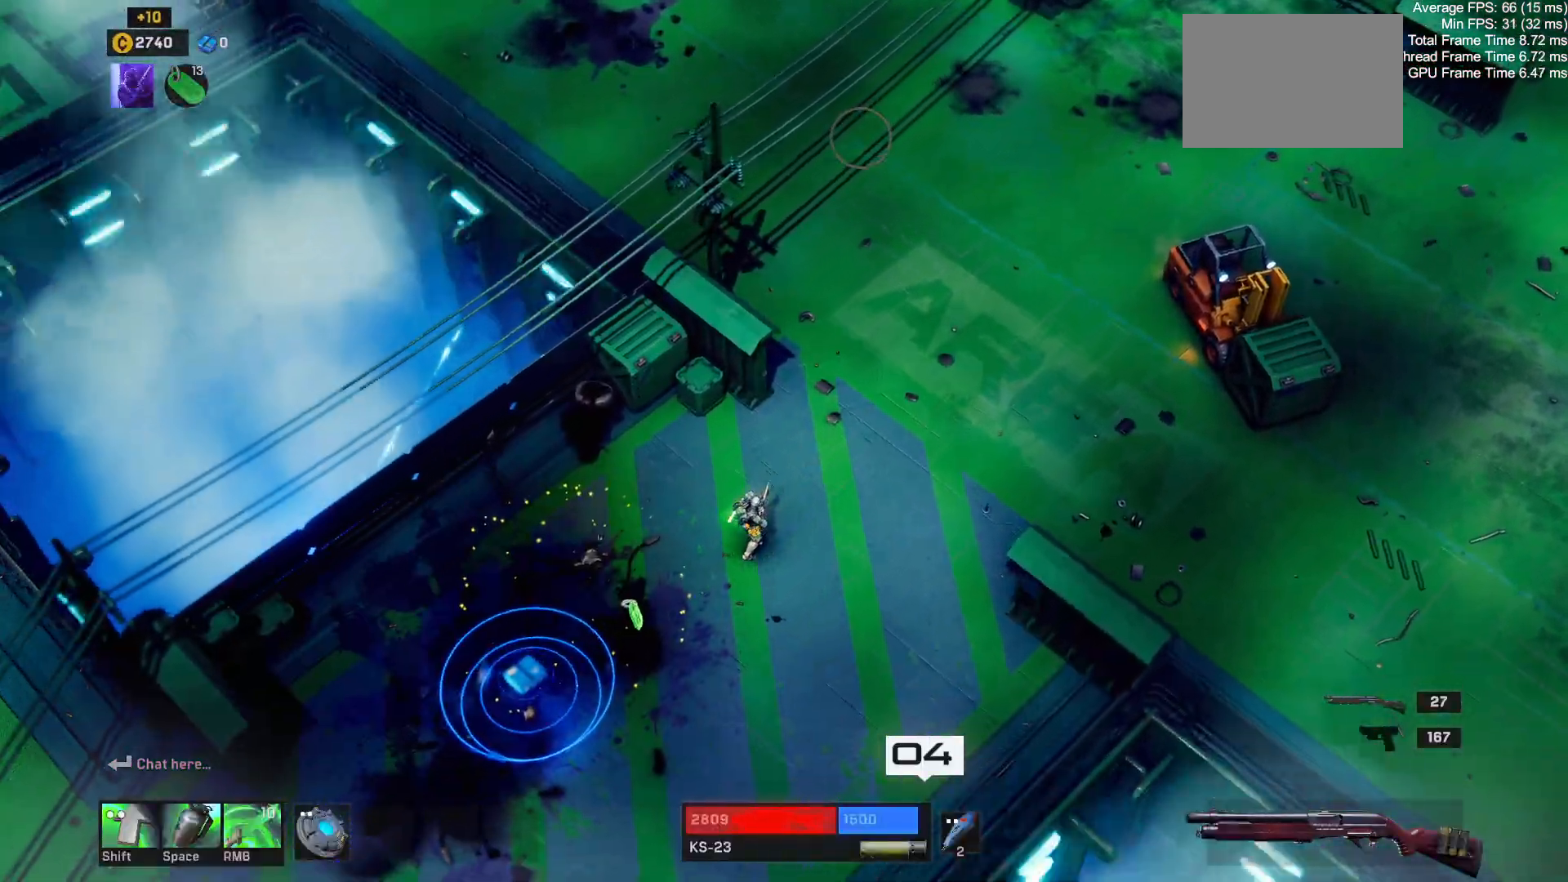
{"keys": ["a", "s"], "mouse": [], "events": []}
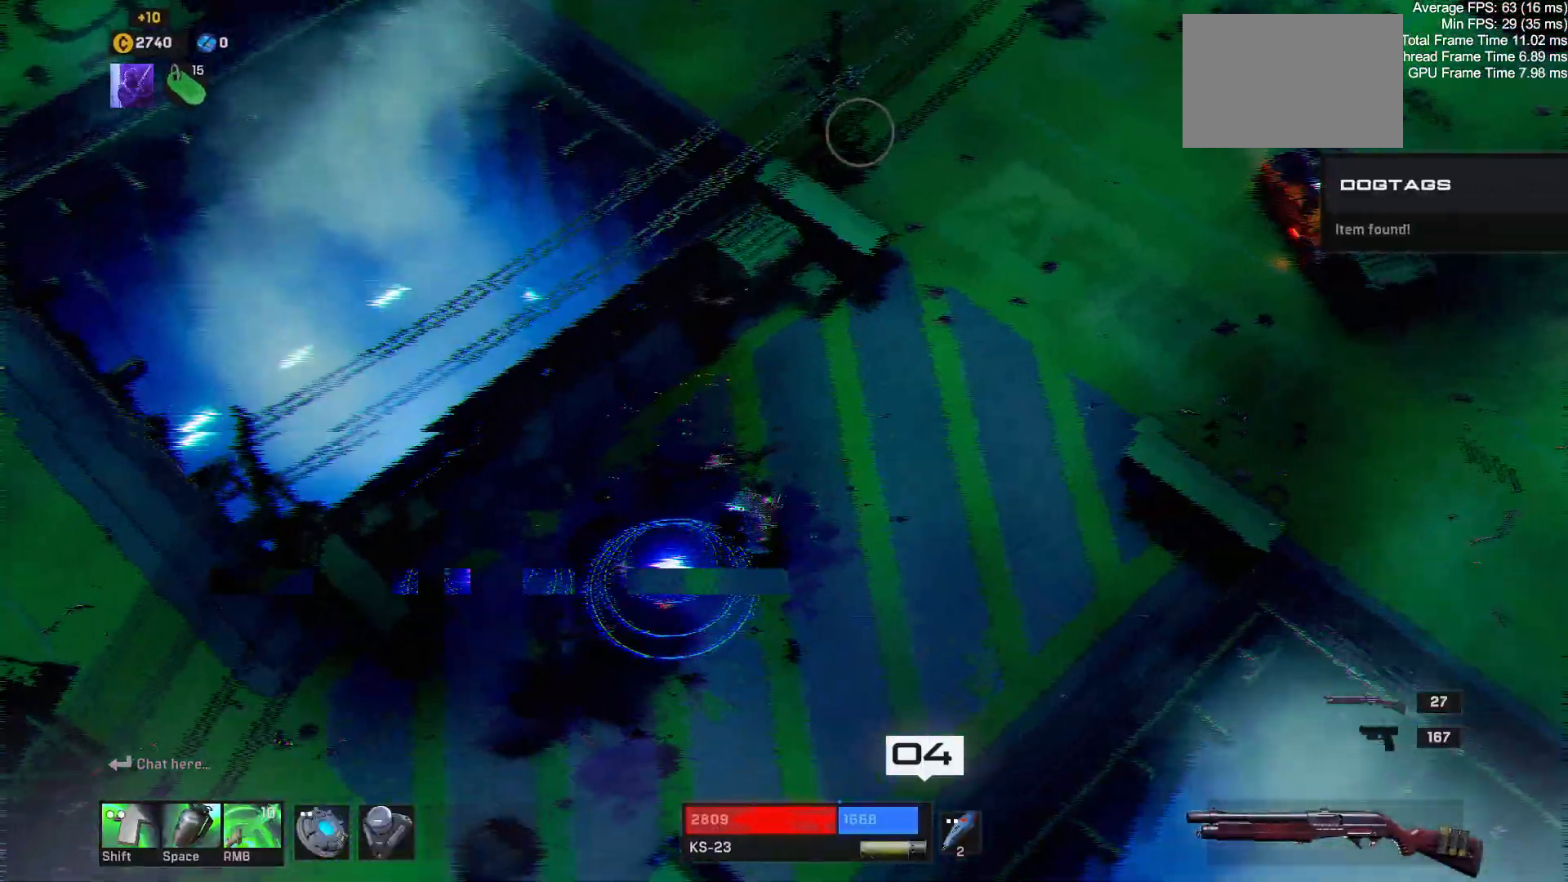
{"keys": ["d"], "mouse": [], "events": [[267, "d", "down"], [350, "a", "up"], [433, "s", "up"]]}
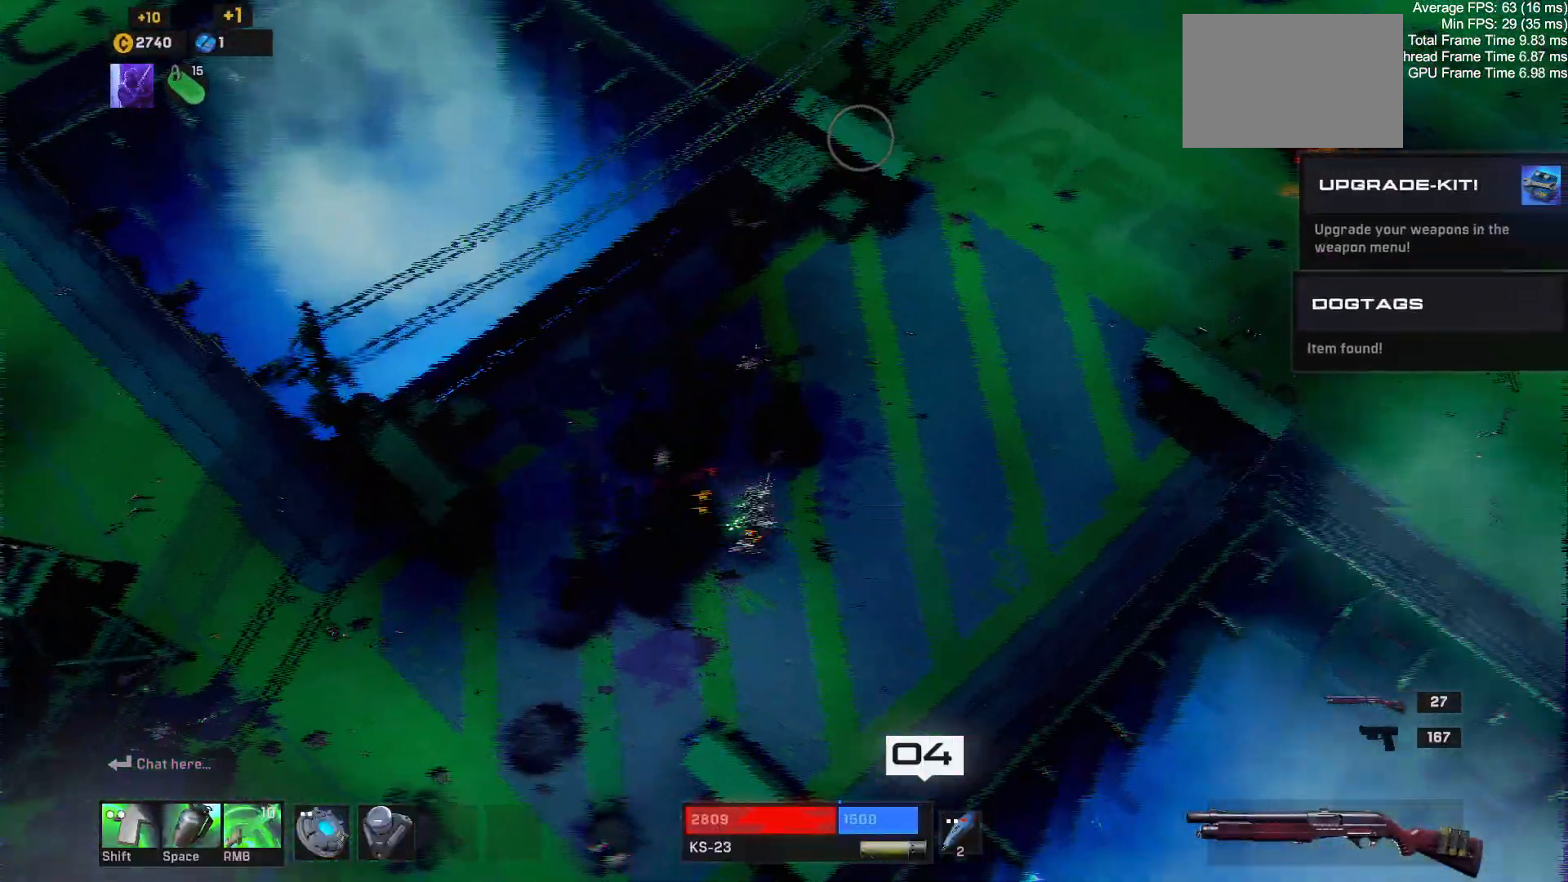
{"keys": ["d", "w"], "mouse": [], "events": [[167, "w", "down"]]}
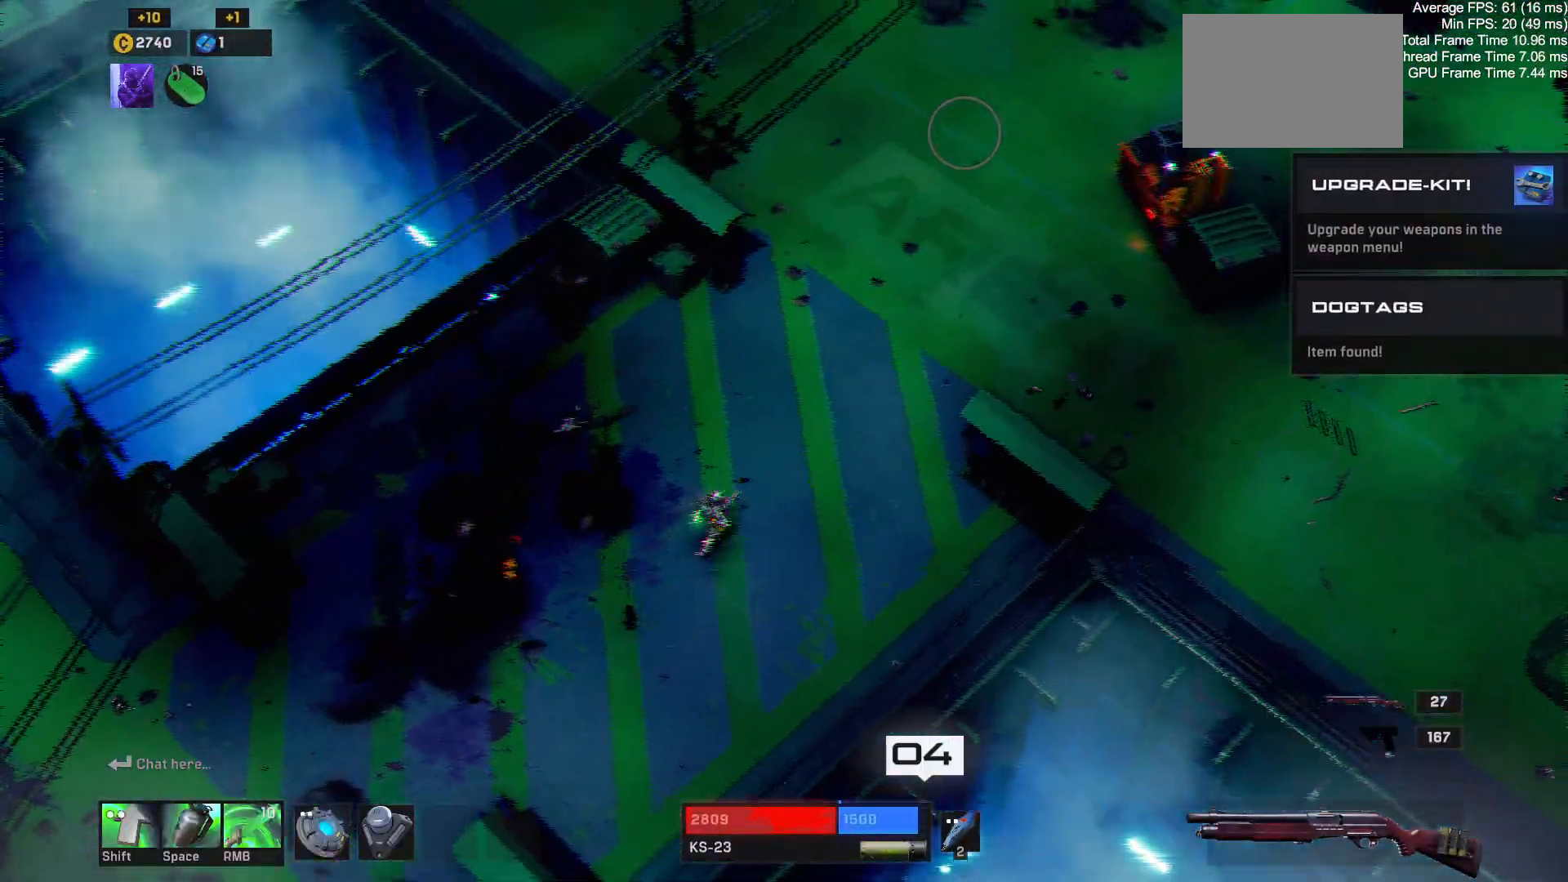
{"keys": ["d", "w"], "mouse": [], "events": []}
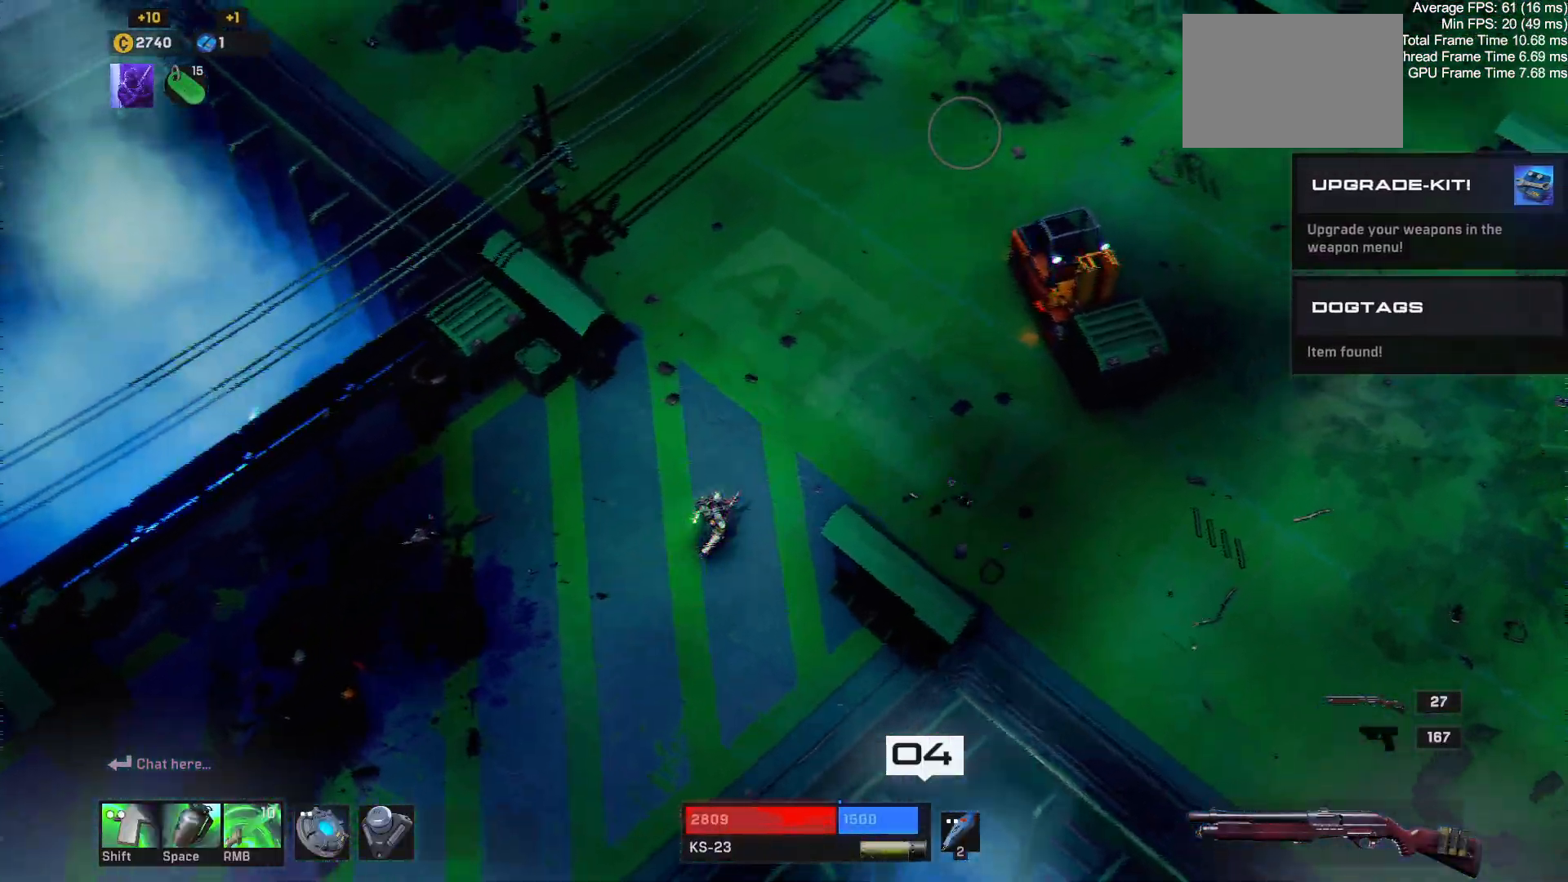
{"keys": ["d", "w"], "mouse": [], "events": []}
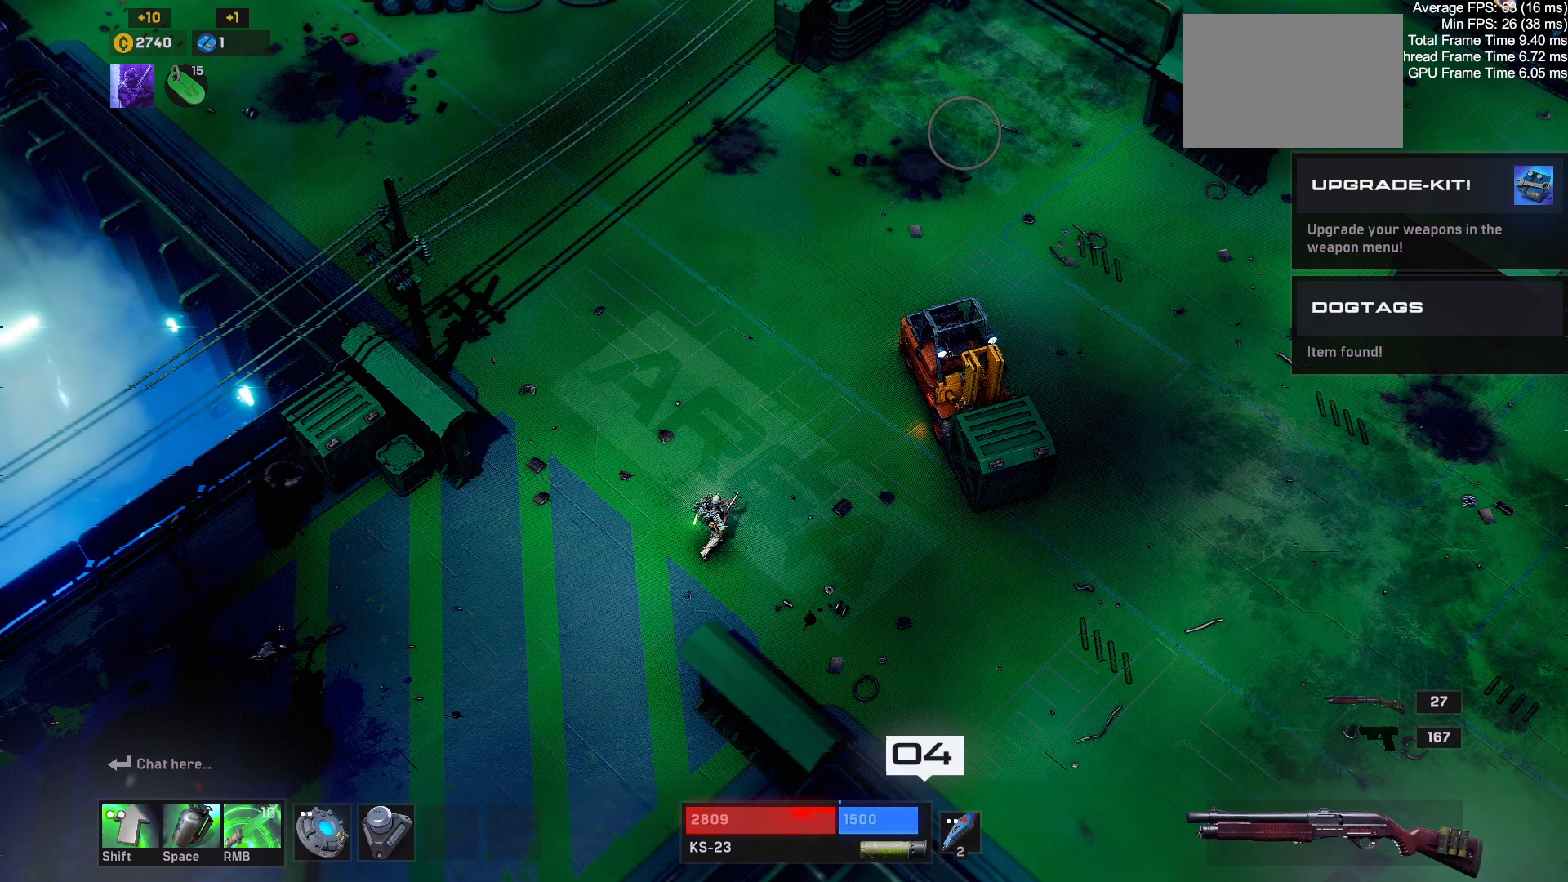
{"keys": ["w"], "mouse": [], "events": [[117, "d", "up"]]}
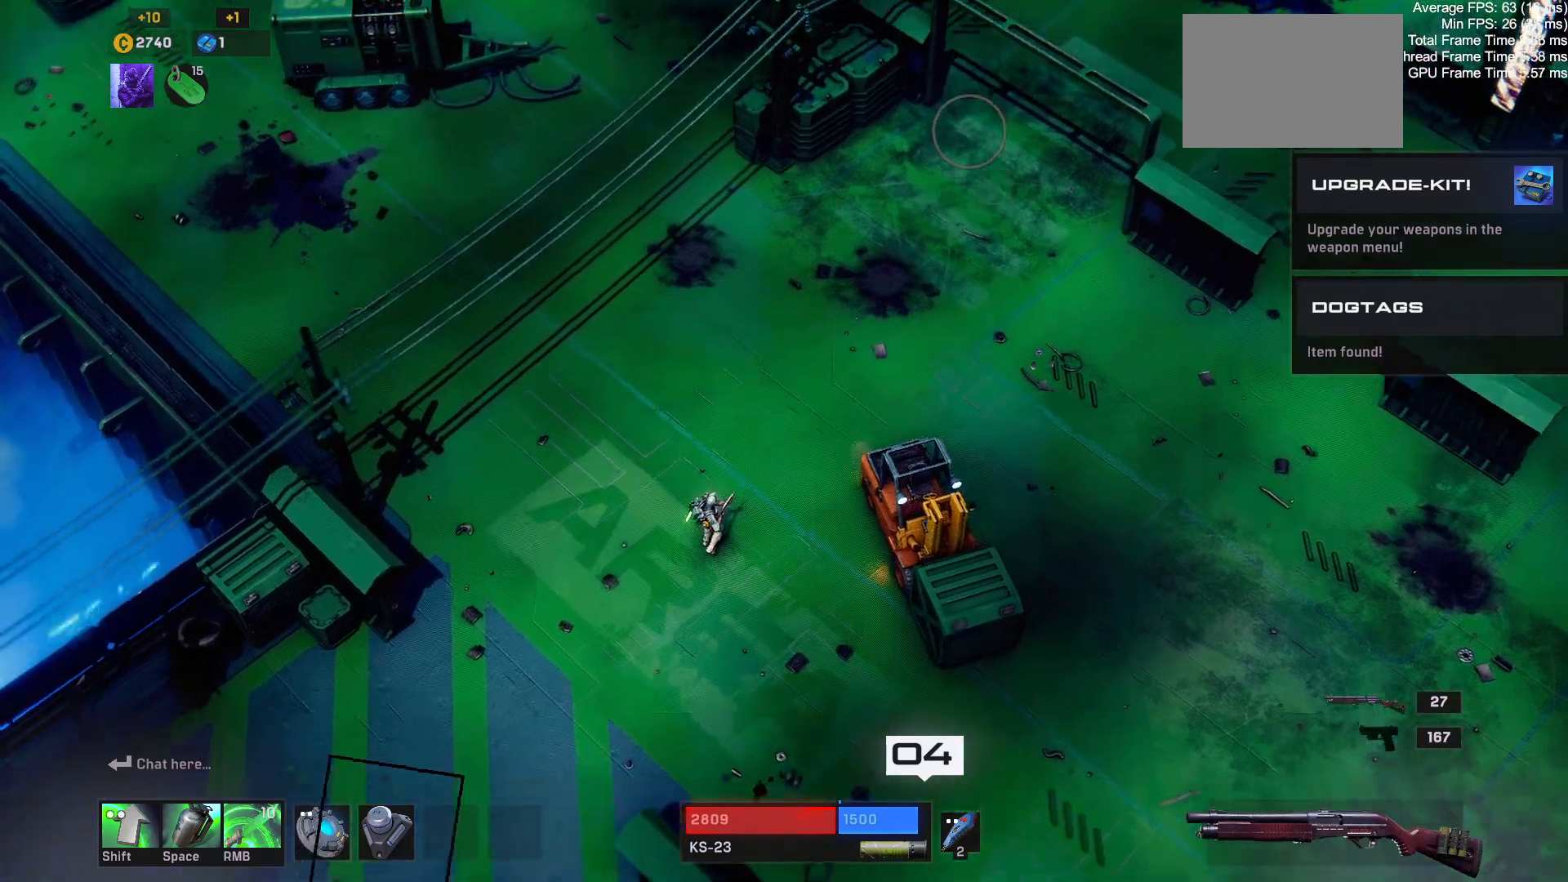
{"keys": ["d", "w"], "mouse": [], "events": [[267, "d", "down"]]}